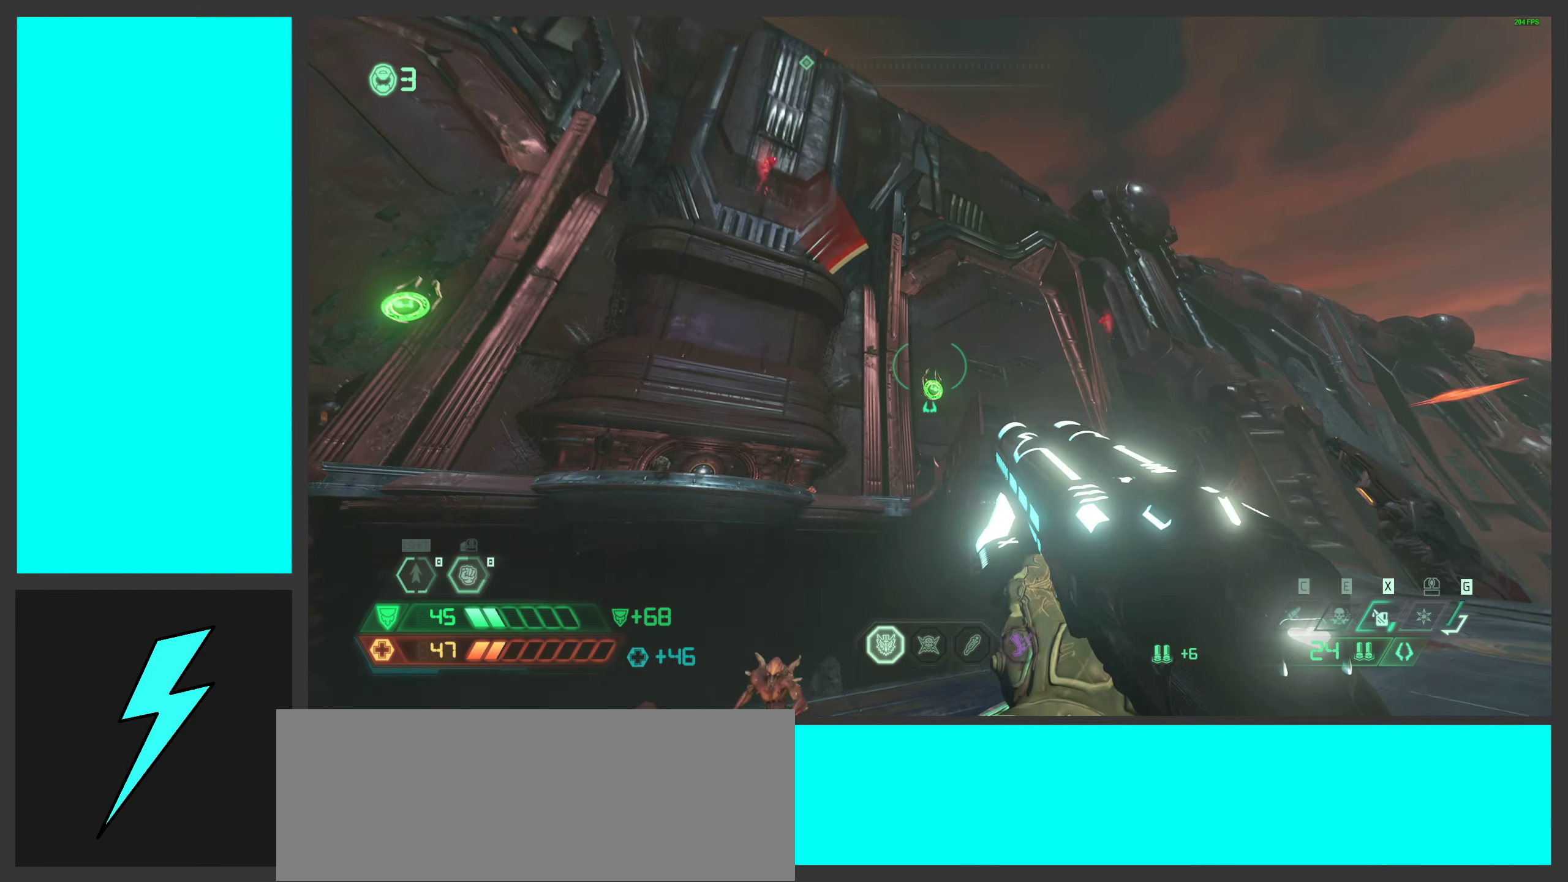
Gameplay with keyboard and mouse; each line is a JSON object with the keys and mouse buttons held at the frame after it. "events" lists presses ("down") and releases ("up") of ".", "/", "0", "1", "2", "3", "4", "5", "6", "7", "8", "9", "a", "alt_l", "alt_r", "b", "c", "caps_lock", "comma", "ctrl", "d", "e", "equals", "f", "g", "h", "i", "j", "k", "l", "lbracket", "m", "minus", "n", "o", "p", "q", "quote", "r", "rbracket", "s", "semicolon", "shift", "space", "super_l", "super_r", "t", "tab", "tilde", "u", "v", "w", "x", "y", "z", "mouse_left", "mouse_wheel", "mouse_right", "mouse_mb4" and "mouse_mb5" between this image and that frame as [ms after this image, input, new state], when the widget could be followed in between. "mouse_left", "mouse_wheel", "mouse_right", "mouse_mb4", "mouse_mb5" = the "left", "wheel", "right", "mb4", "mb5" buttons of the "mouse" list. No other keys are recorded. "wheel" means that the mouse wheel is clicked or scrolled. Mouse movement is not recorded.
{"keys": ["d", "space", "w"], "mouse": [], "events": [[134, "d", "up"], [367, "space", "down"], [500, "d", "down"]]}
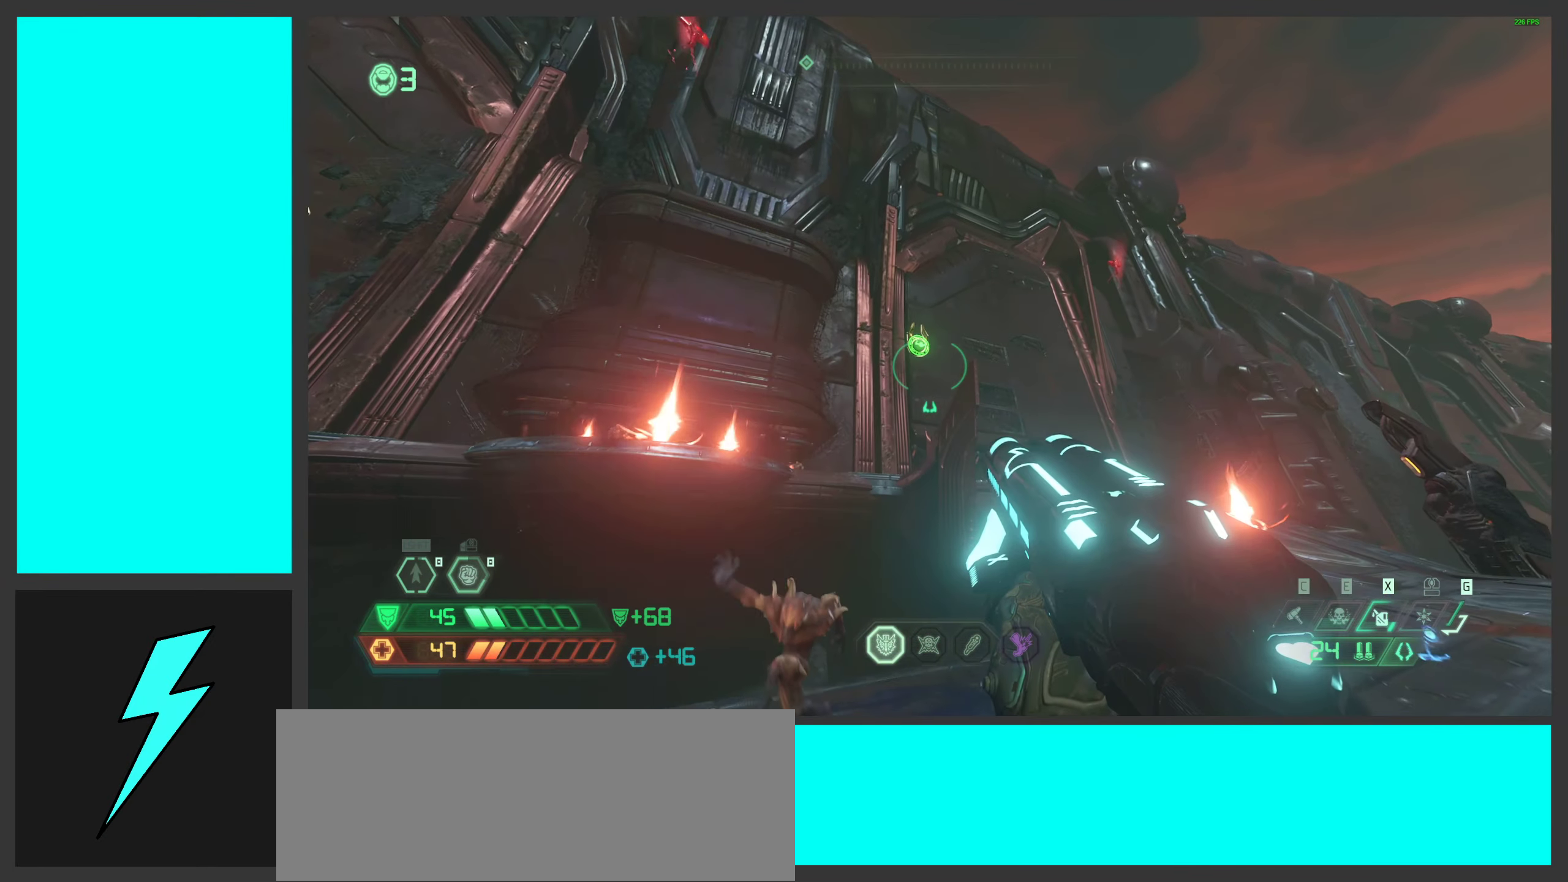
{"keys": ["d", "w"], "mouse": [], "events": [[17, "space", "up"], [84, "space", "down"], [267, "space", "up"], [284, "mouse_right", "down"], [434, "d", "up"], [450, "mouse_right", "up"], [500, "d", "down"]]}
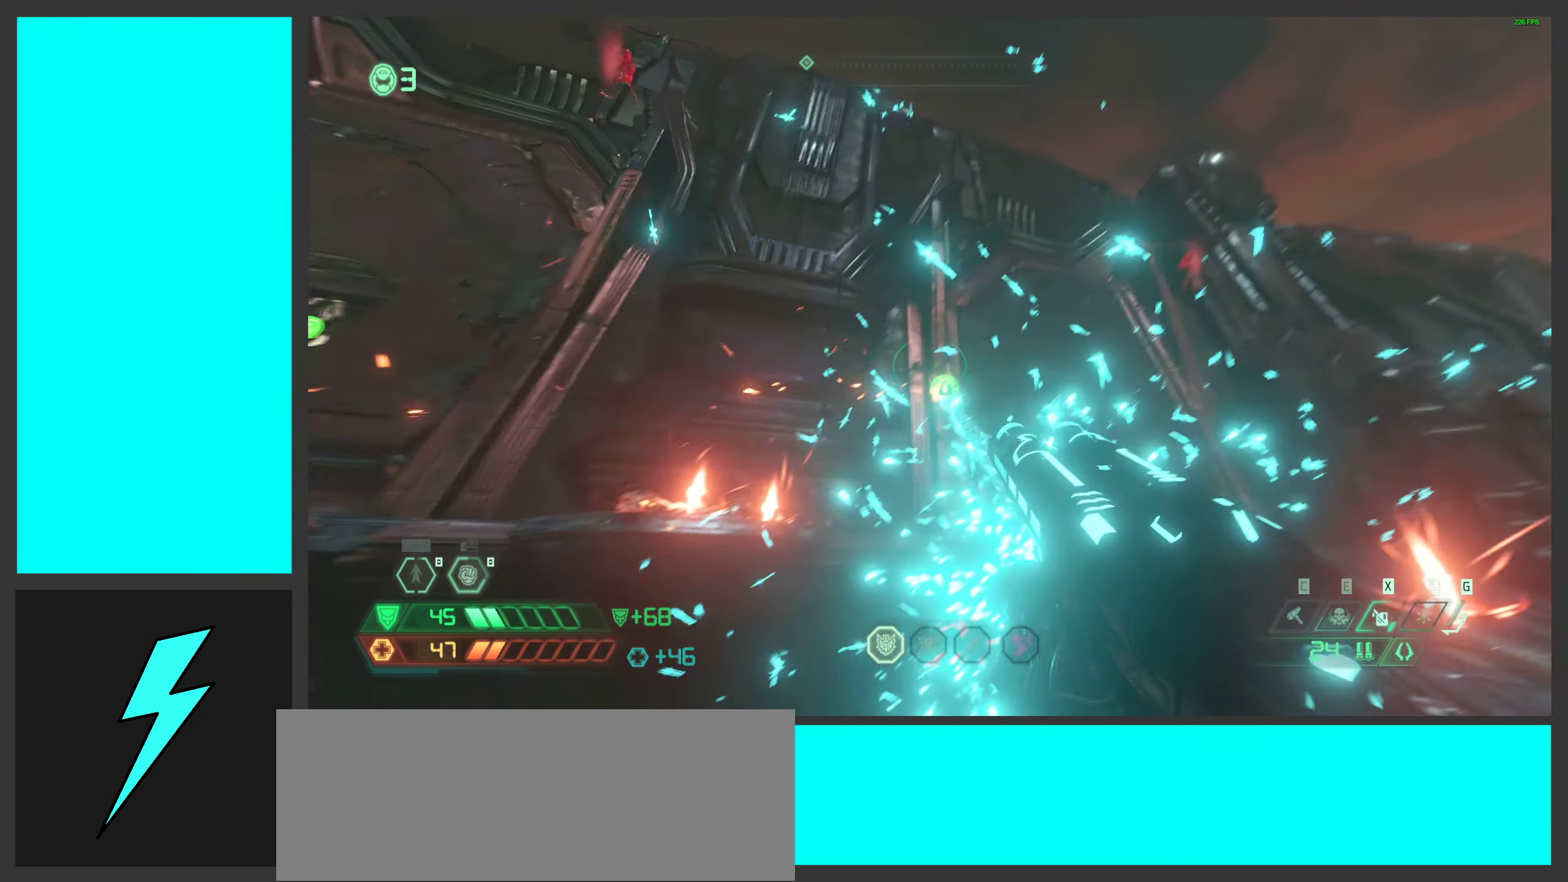
{"keys": ["d", "w"], "mouse": [], "events": []}
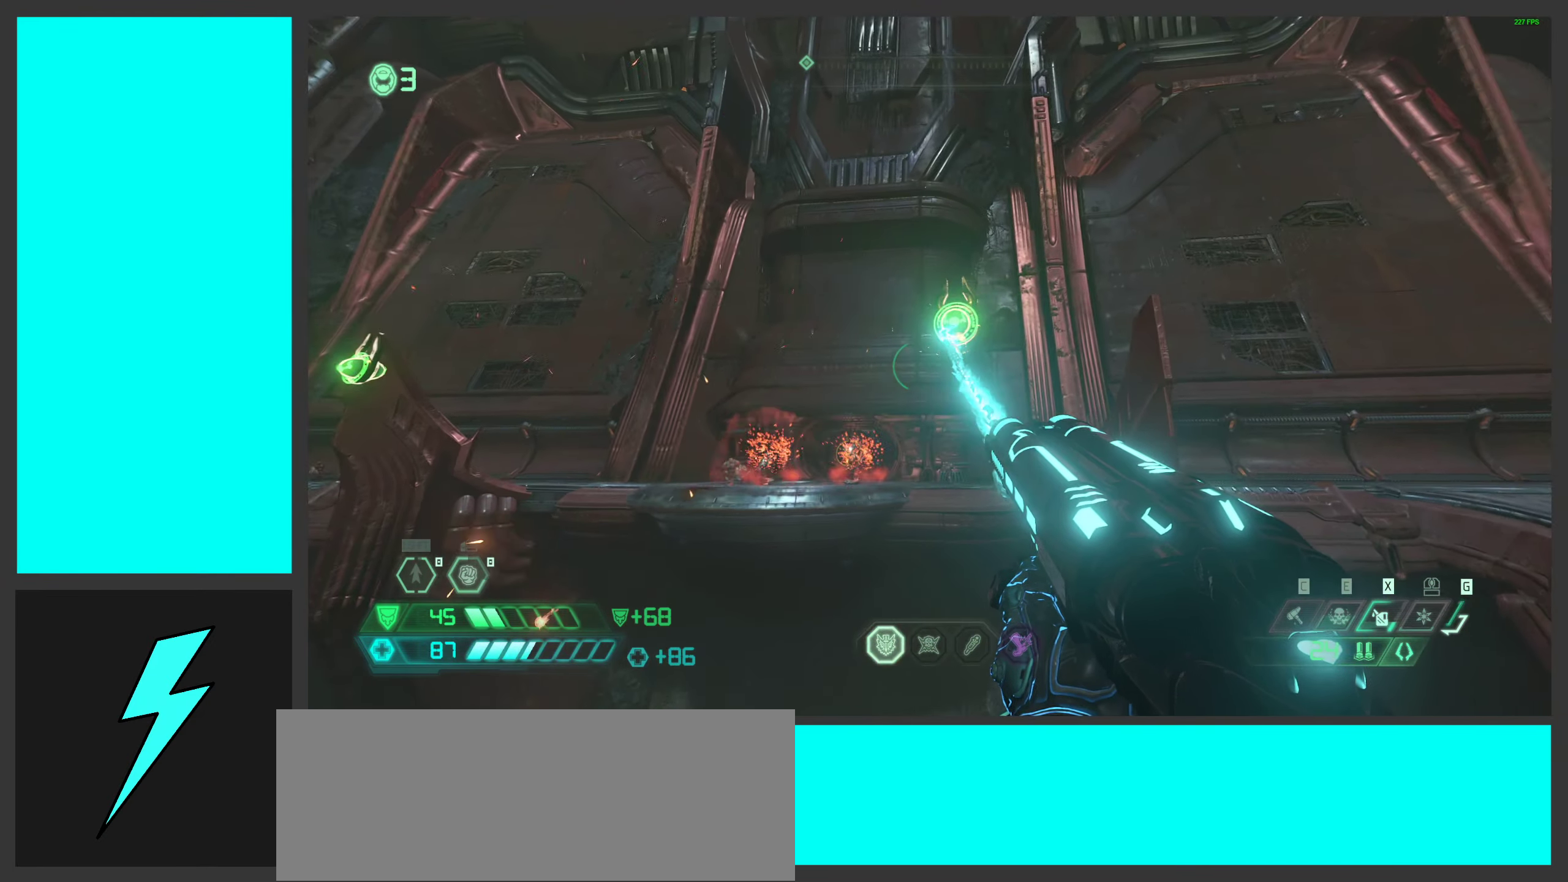
{"keys": ["w"], "mouse": [], "events": [[134, "mouse_mb5", "down"], [167, "d", "up"], [284, "mouse_mb5", "up"]]}
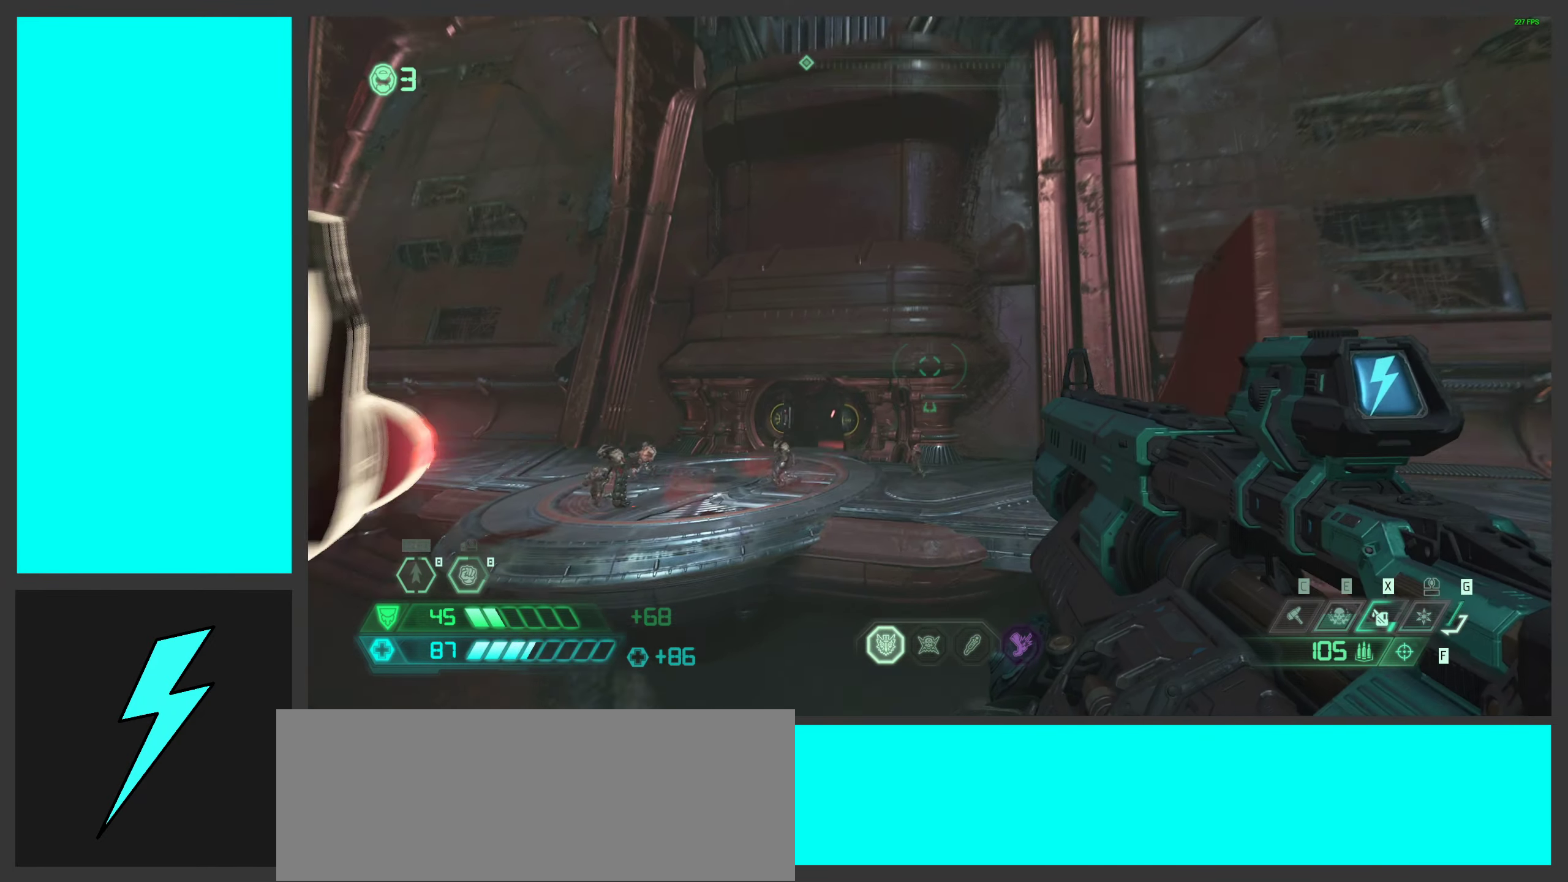
{"keys": ["w"], "mouse": [], "events": []}
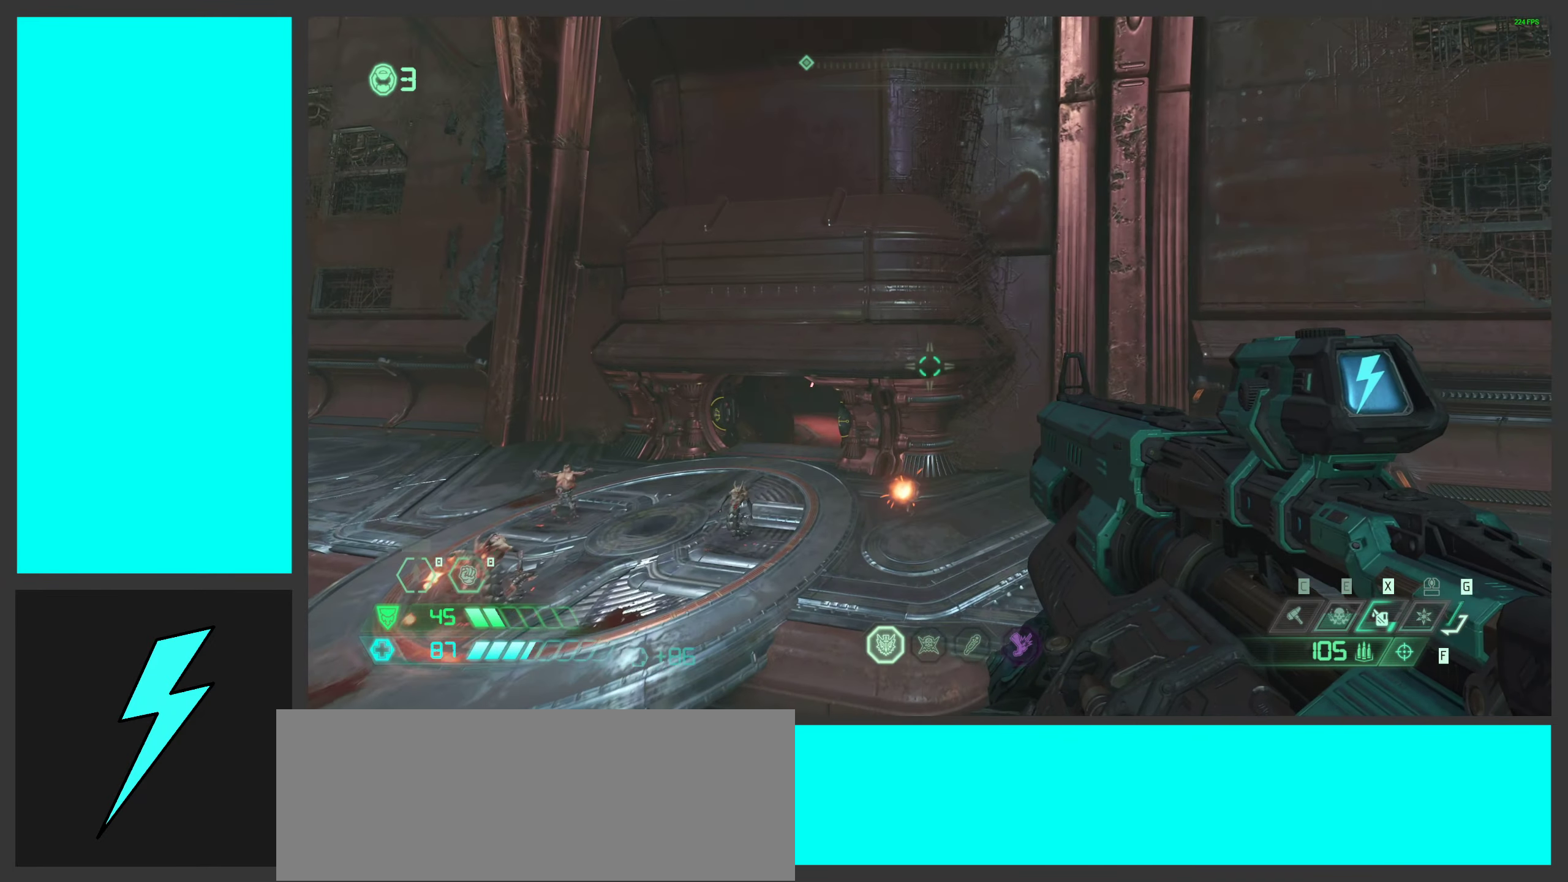
{"keys": ["space", "w"], "mouse": ["right"], "events": [[250, "1", "down"], [400, "space", "down"], [434, "1", "up"], [500, "mouse_right", "down"]]}
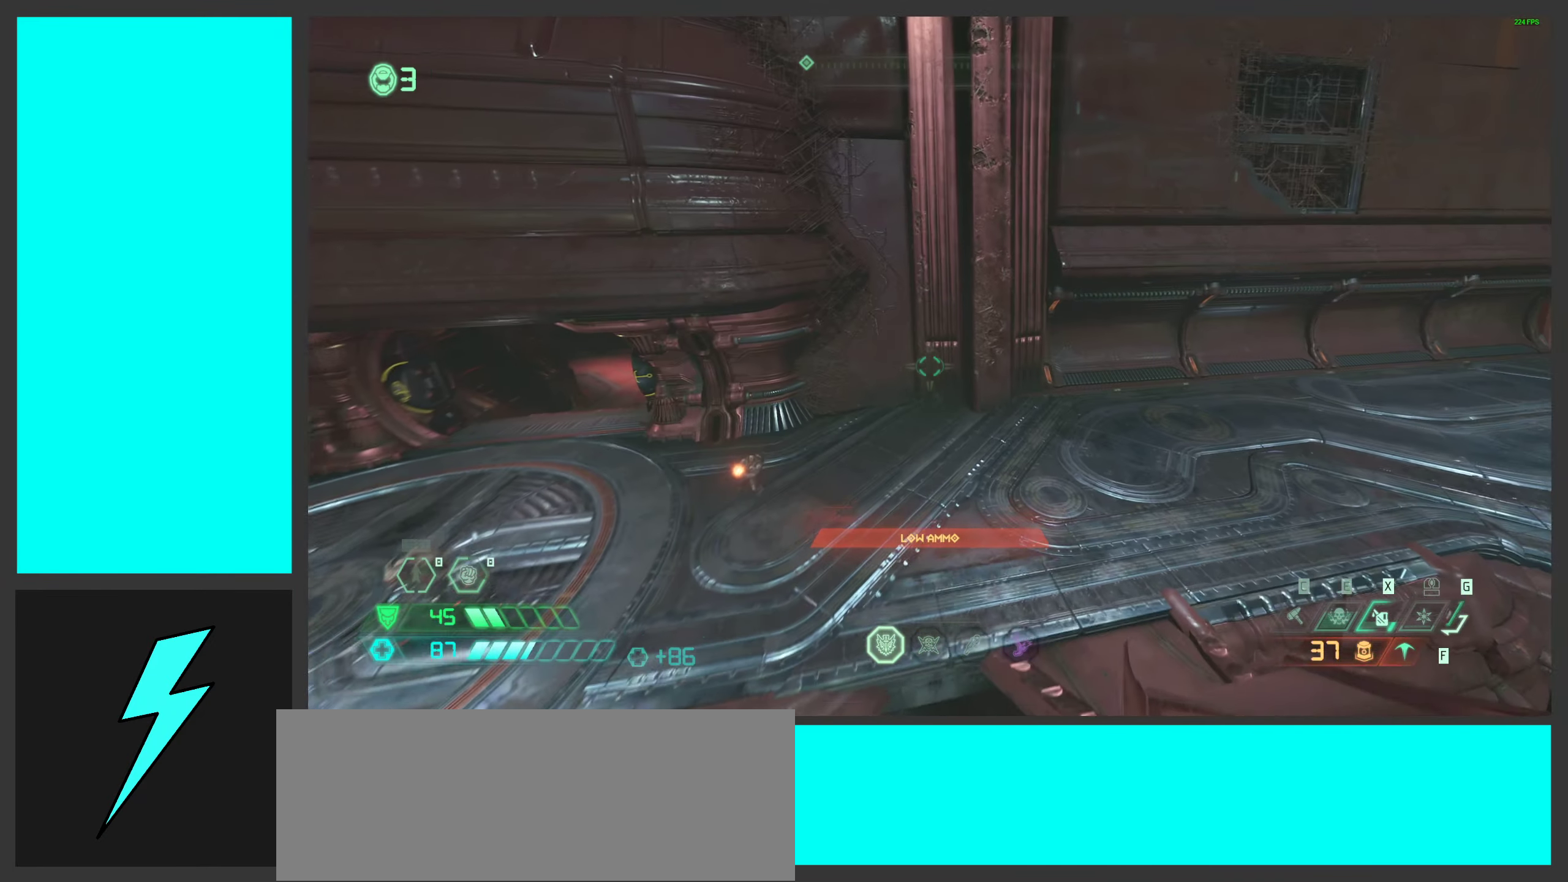
{"keys": ["w"], "mouse": ["right"], "events": [[100, "space", "up"], [317, "g", "down"], [400, "g", "up"]]}
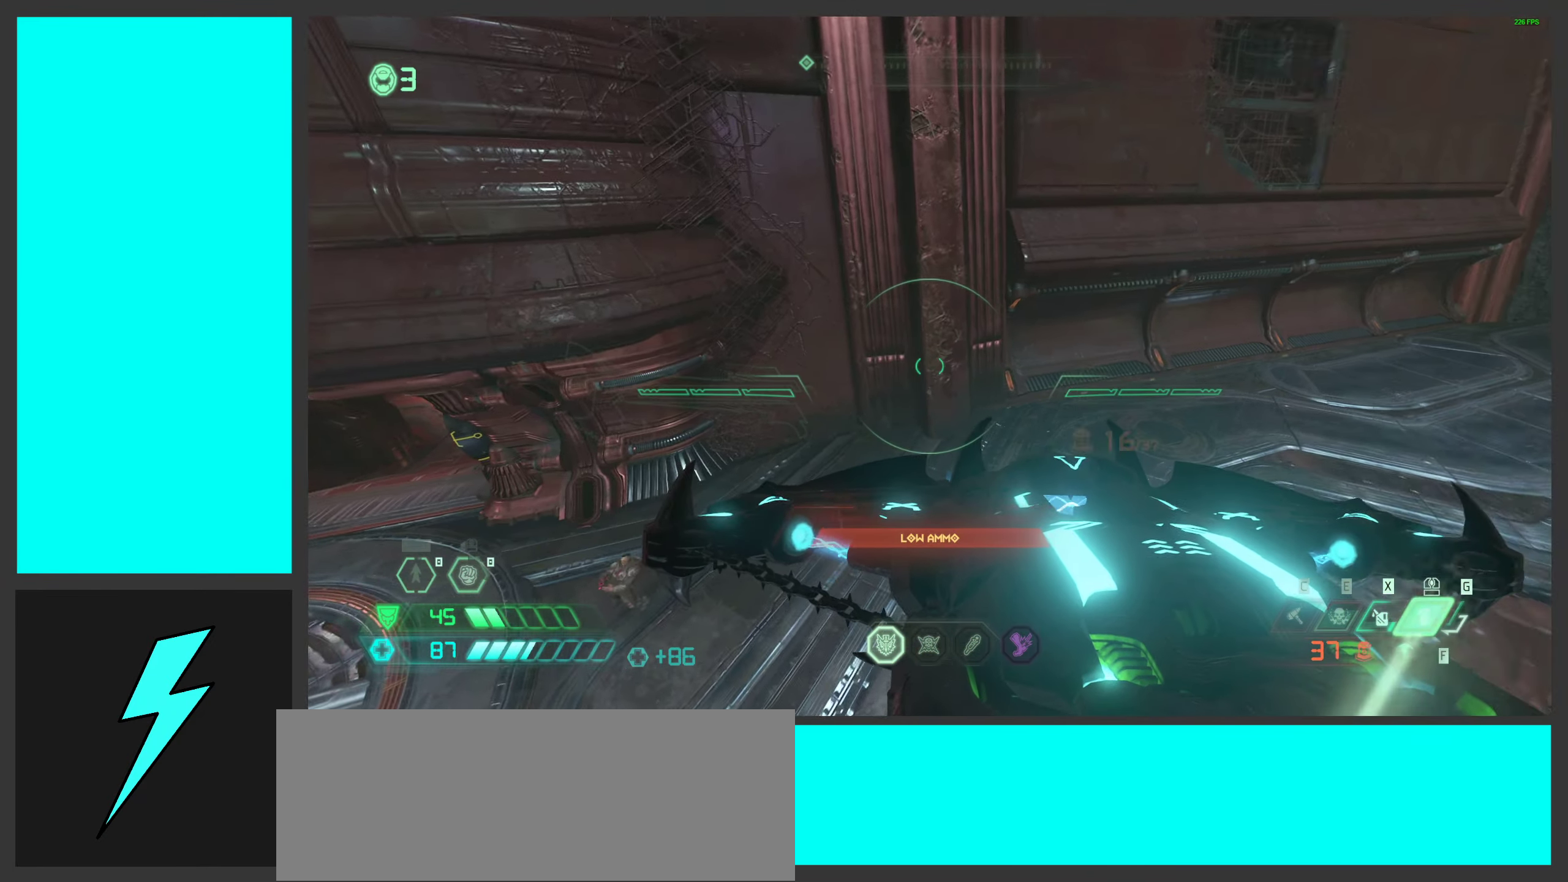
{"keys": ["d"], "mouse": ["wheel", "right"], "events": [[100, "d", "down"], [184, "w", "up"], [500, "mouse_wheel", "down"]]}
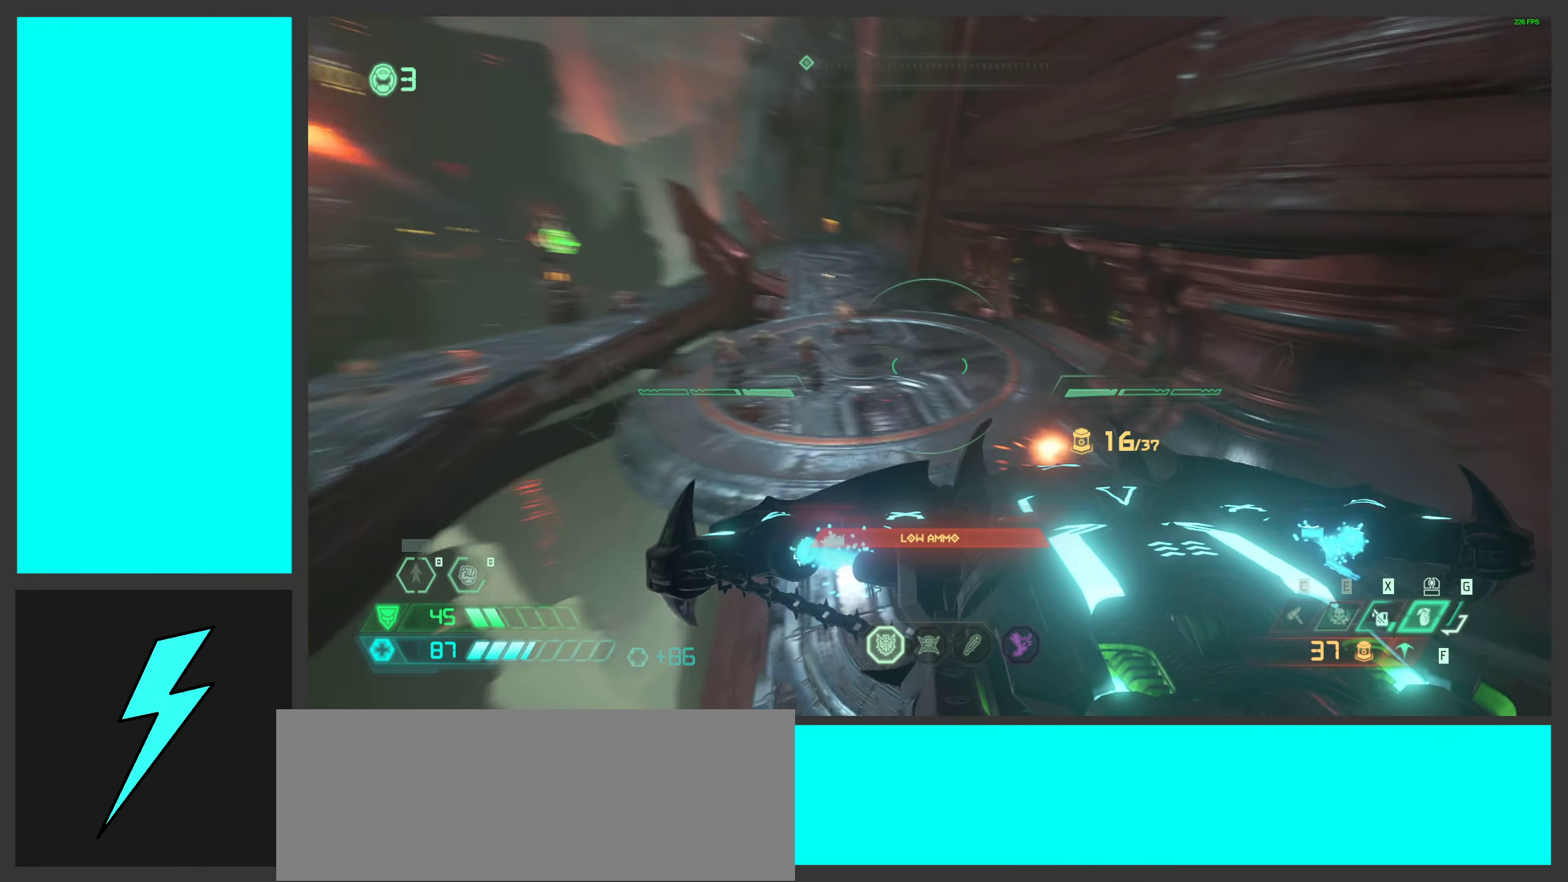
{"keys": ["d"], "mouse": ["wheel", "right"], "events": []}
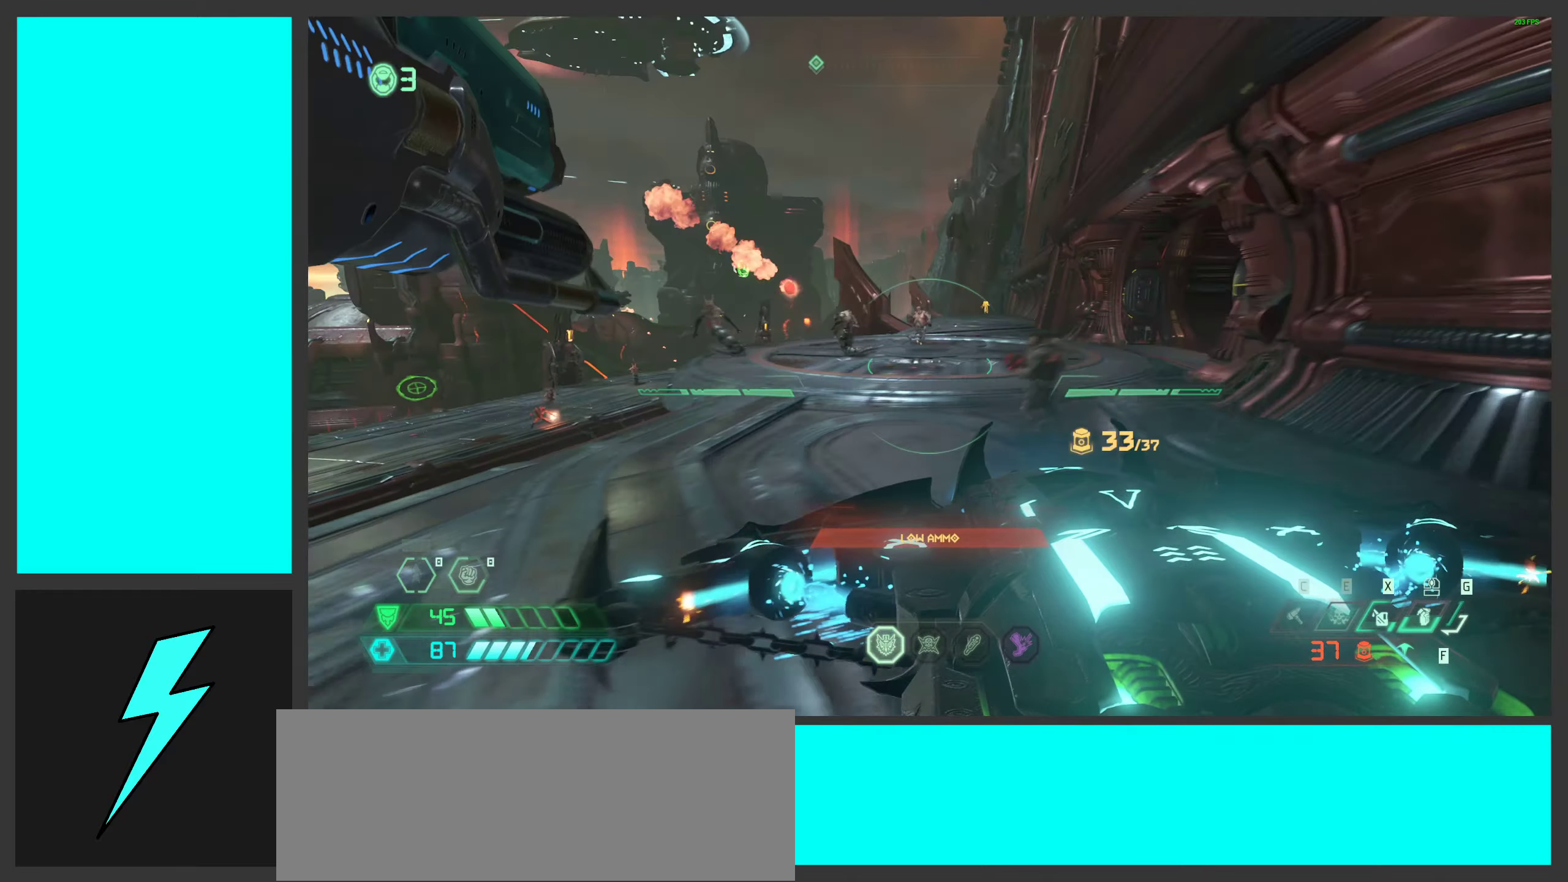
{"keys": ["a"], "mouse": ["right"], "events": [[116, "mouse_wheel", "up"], [216, "a", "down"], [250, "mouse_wheel", "down"], [283, "d", "up"], [466, "mouse_wheel", "up"]]}
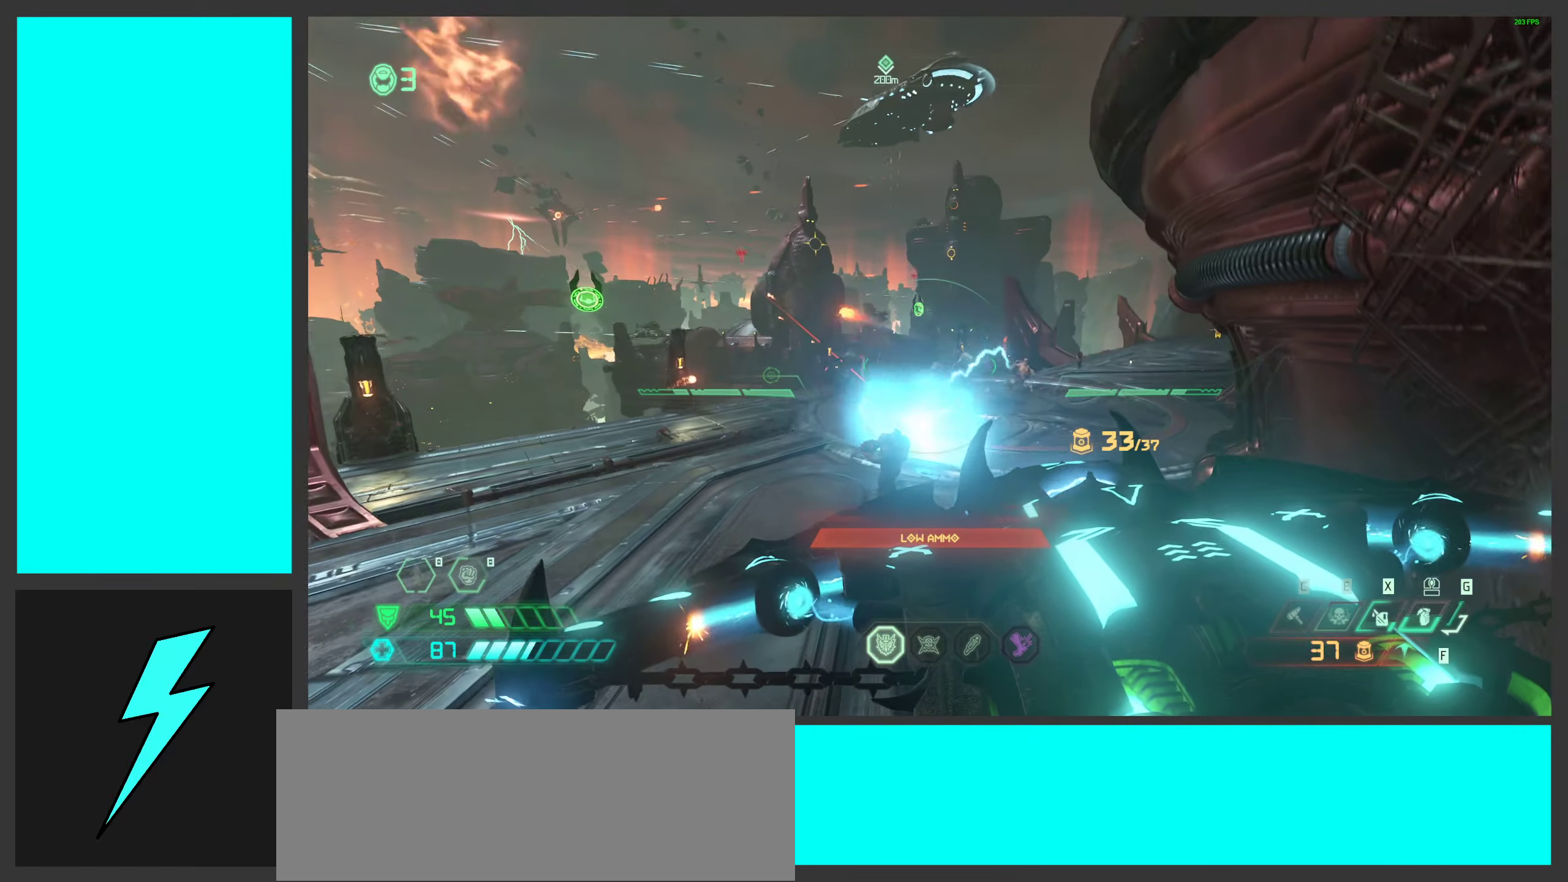
{"keys": ["a"], "mouse": ["right"], "events": []}
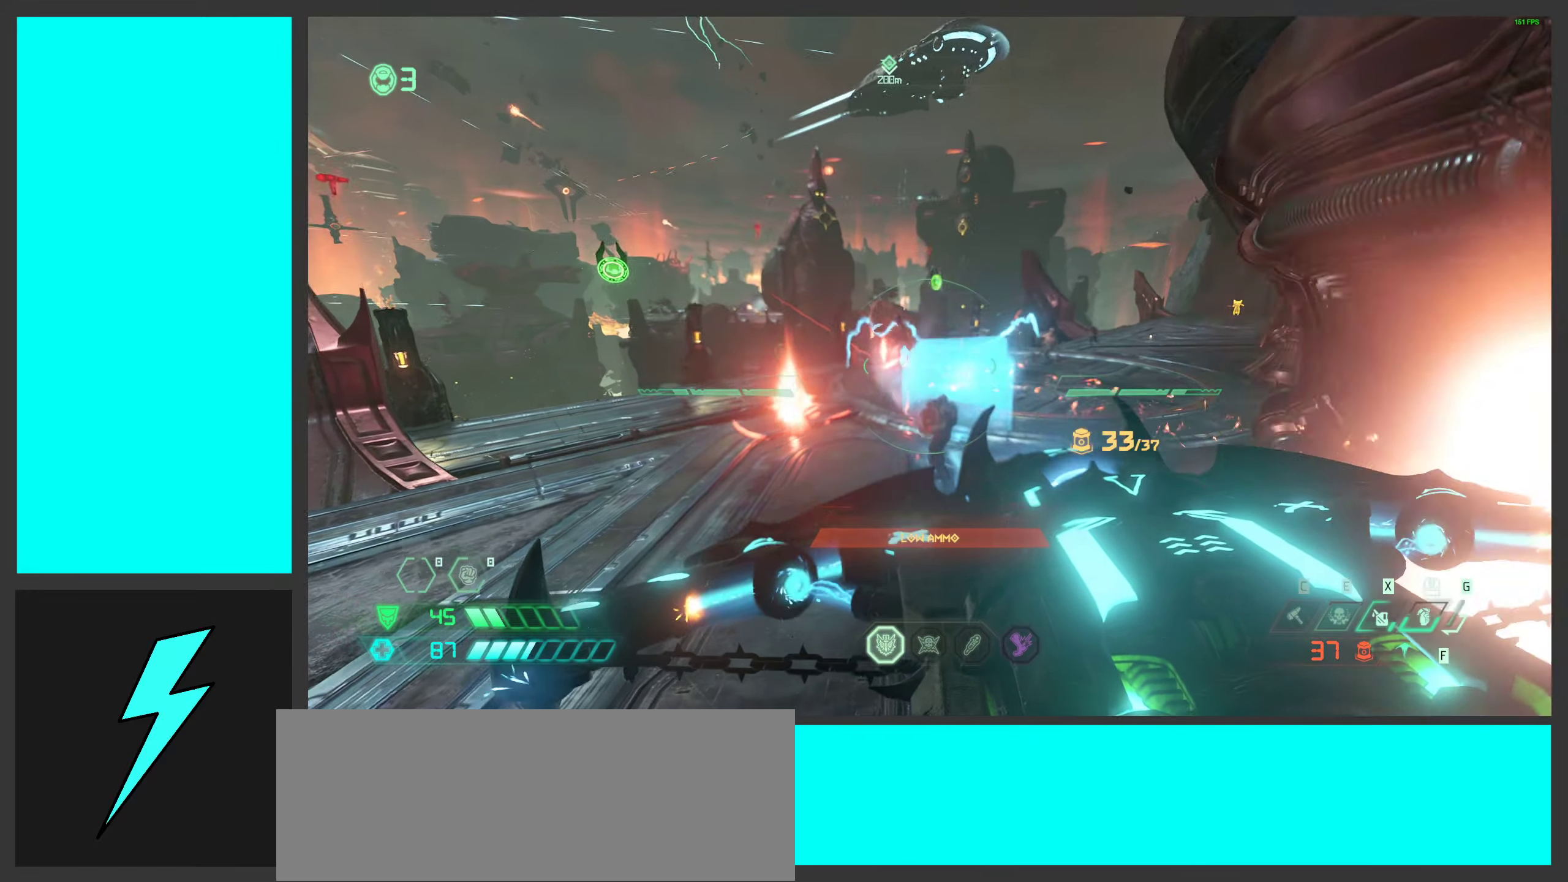
{"keys": ["a"], "mouse": ["right"], "events": [[100, "mouse_left", "down"], [200, "mouse_left", "up"], [216, "ctrl", "down"], [383, "ctrl", "up"]]}
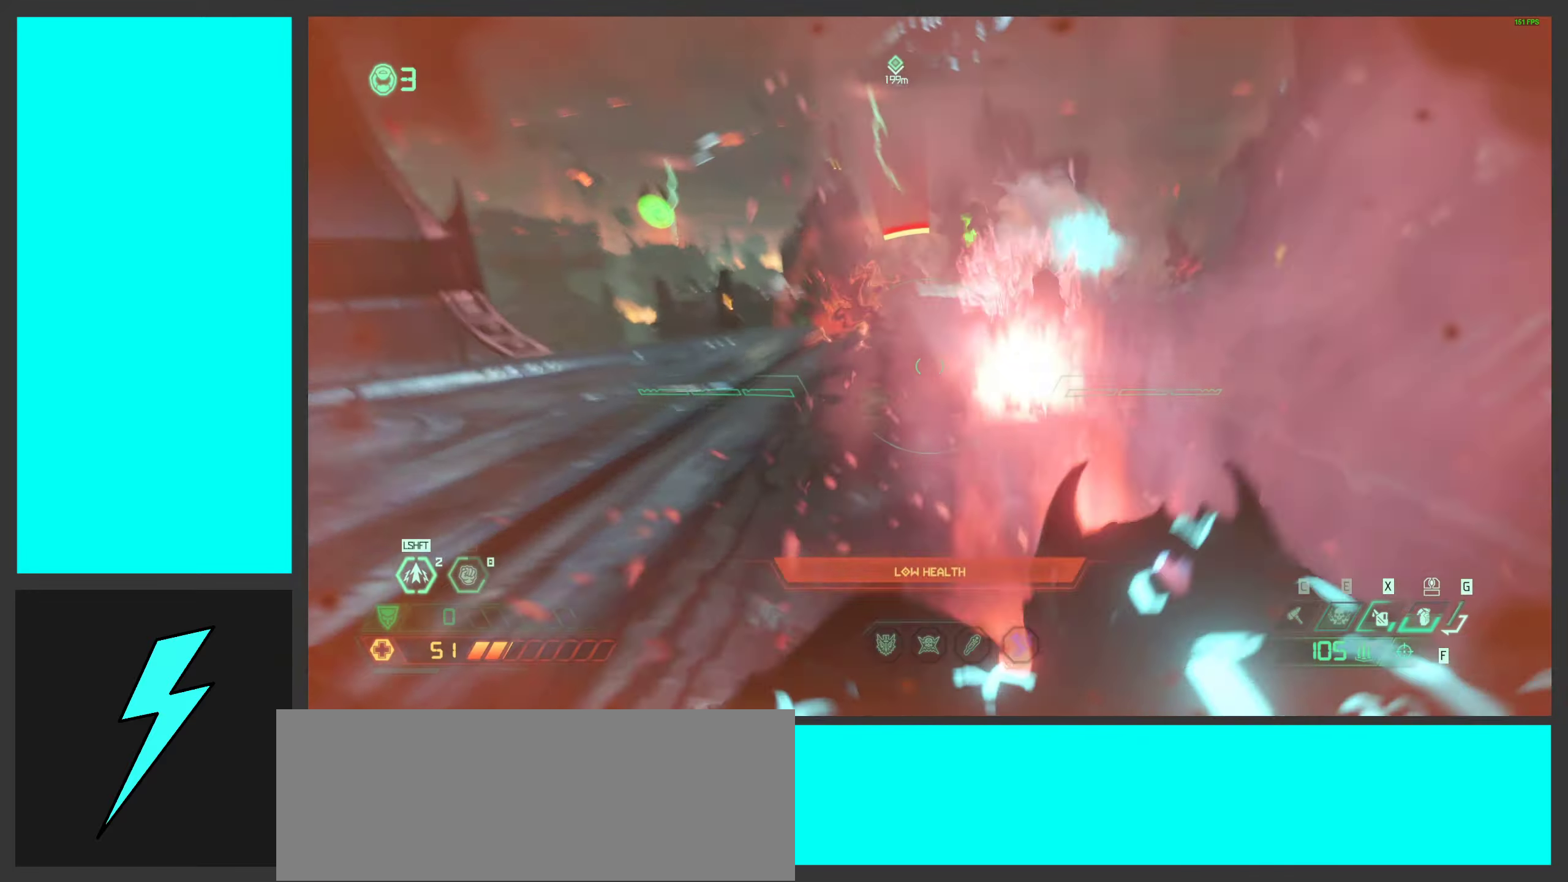
{"keys": ["w"], "mouse": ["right"], "events": [[166, "w", "down"], [433, "a", "up"]]}
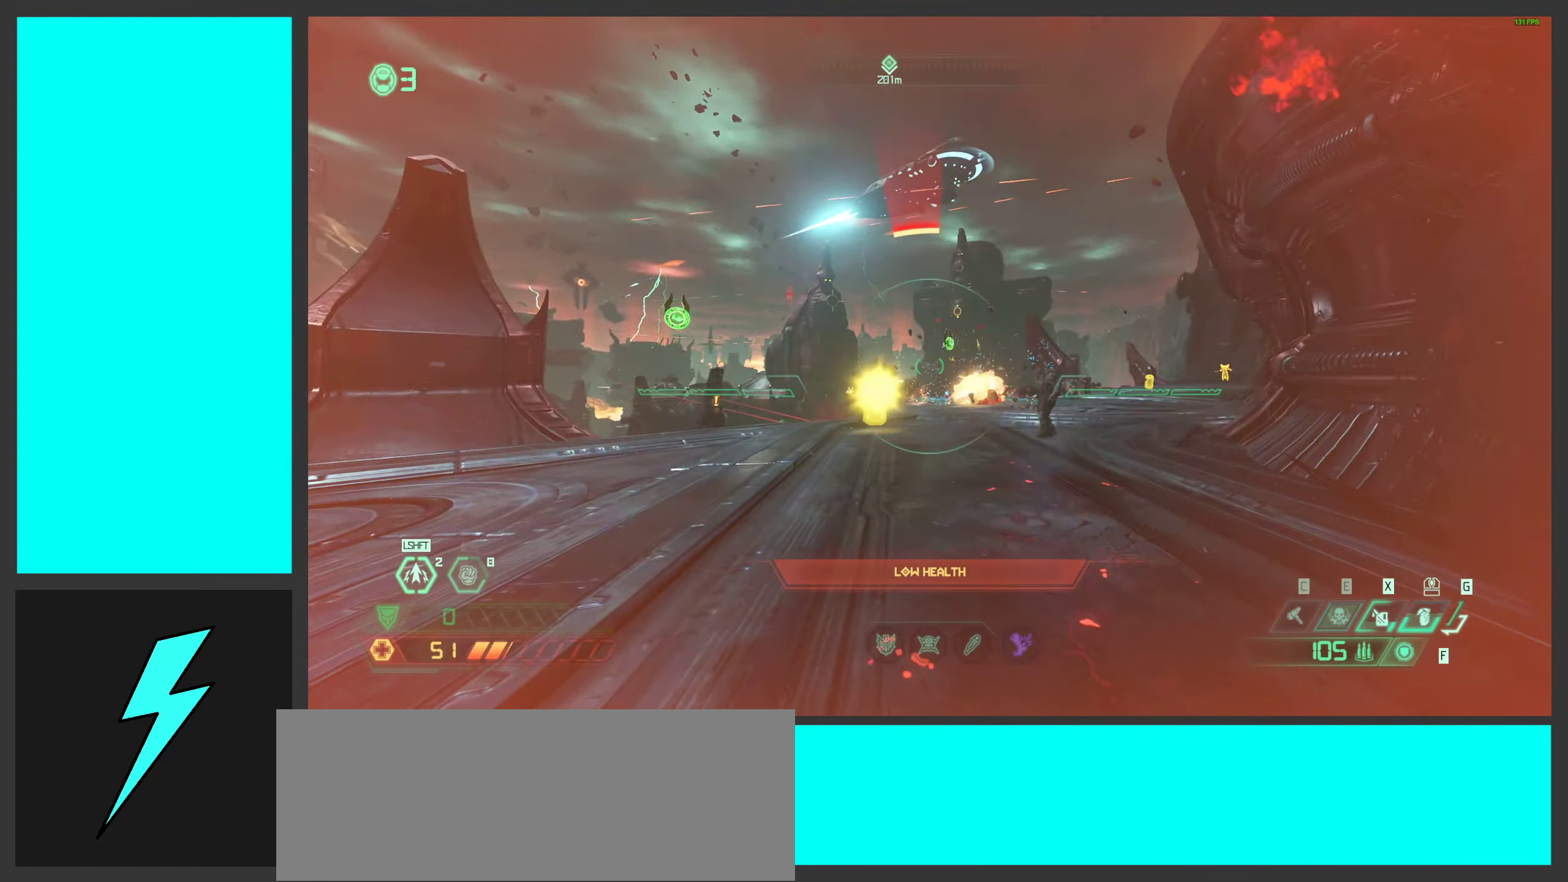
{"keys": ["w"], "mouse": ["right"], "events": [[100, "shift", "down"], [250, "shift", "up"]]}
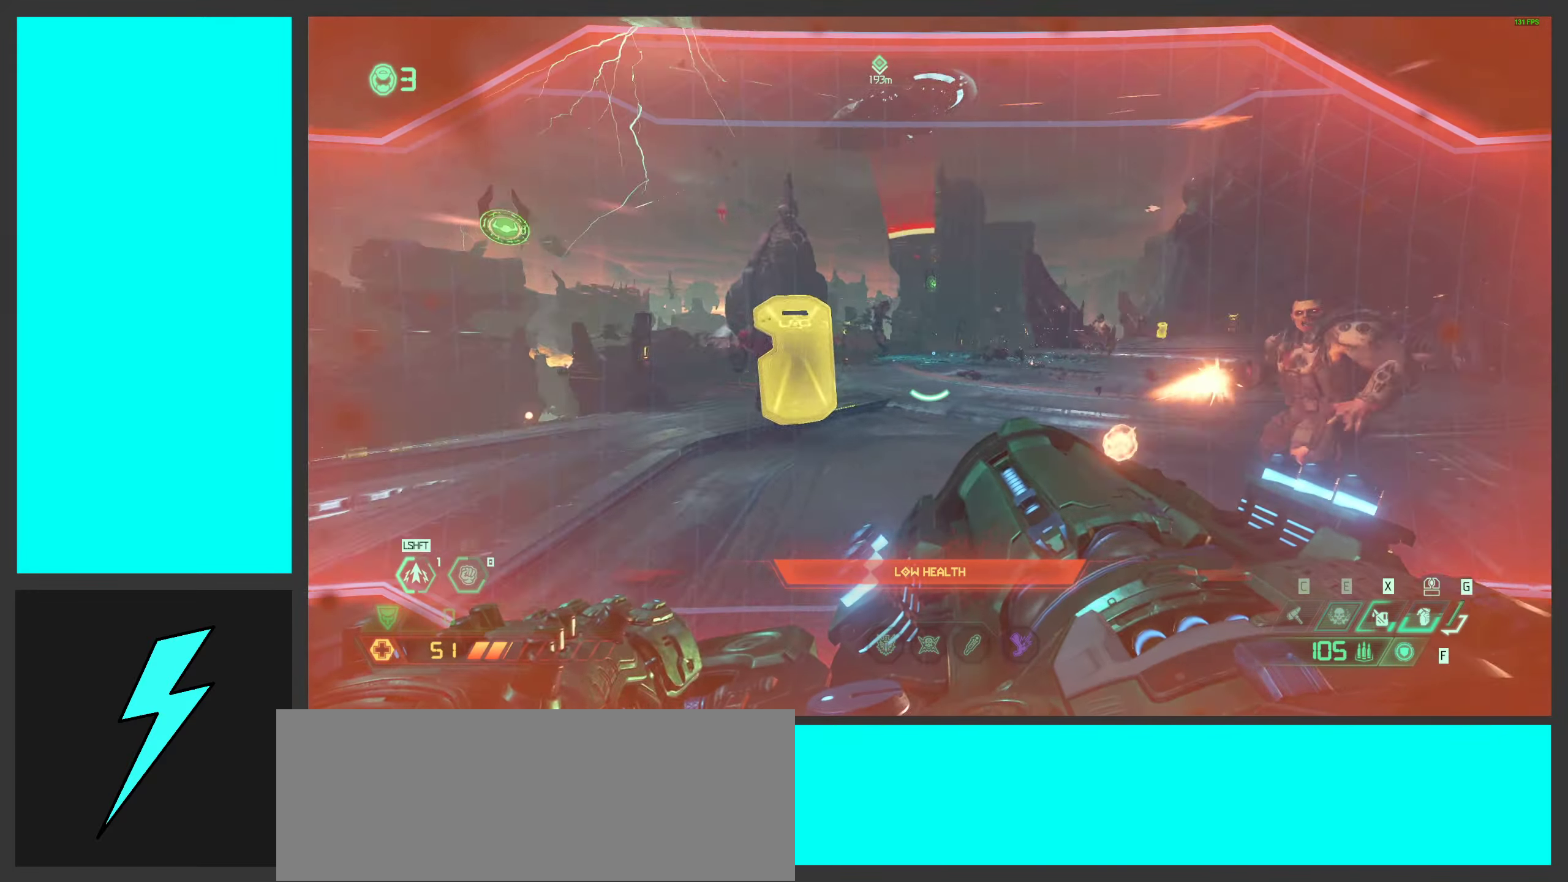
{"keys": ["w", "x"], "mouse": ["right"], "events": [[483, "x", "down"]]}
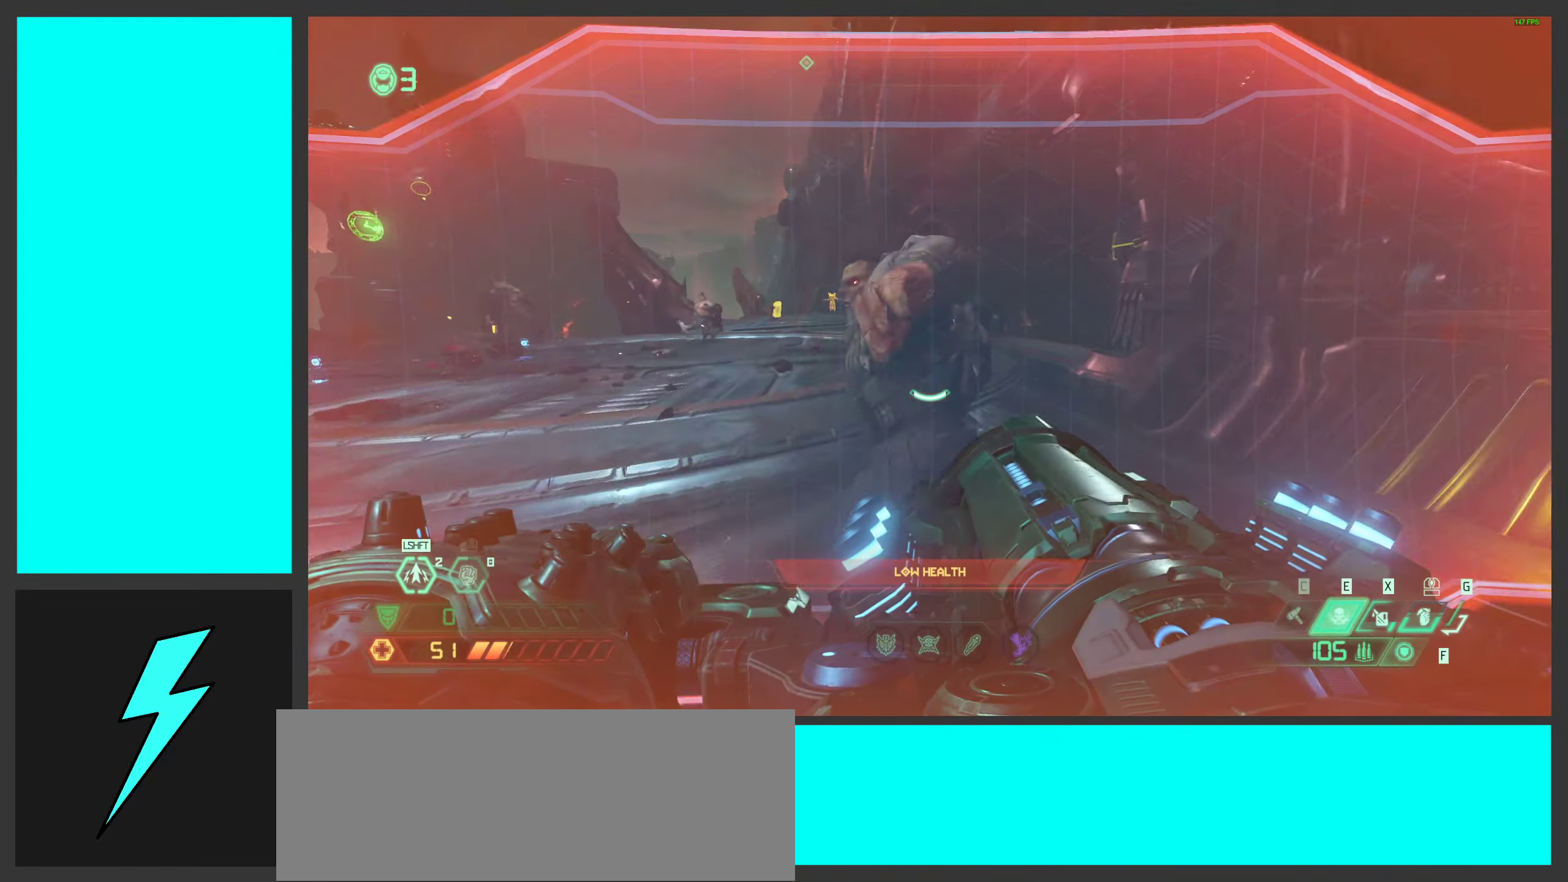
{"keys": [], "mouse": [], "events": [[133, "x", "up"], [166, "w", "up"], [350, "mouse_right", "up"]]}
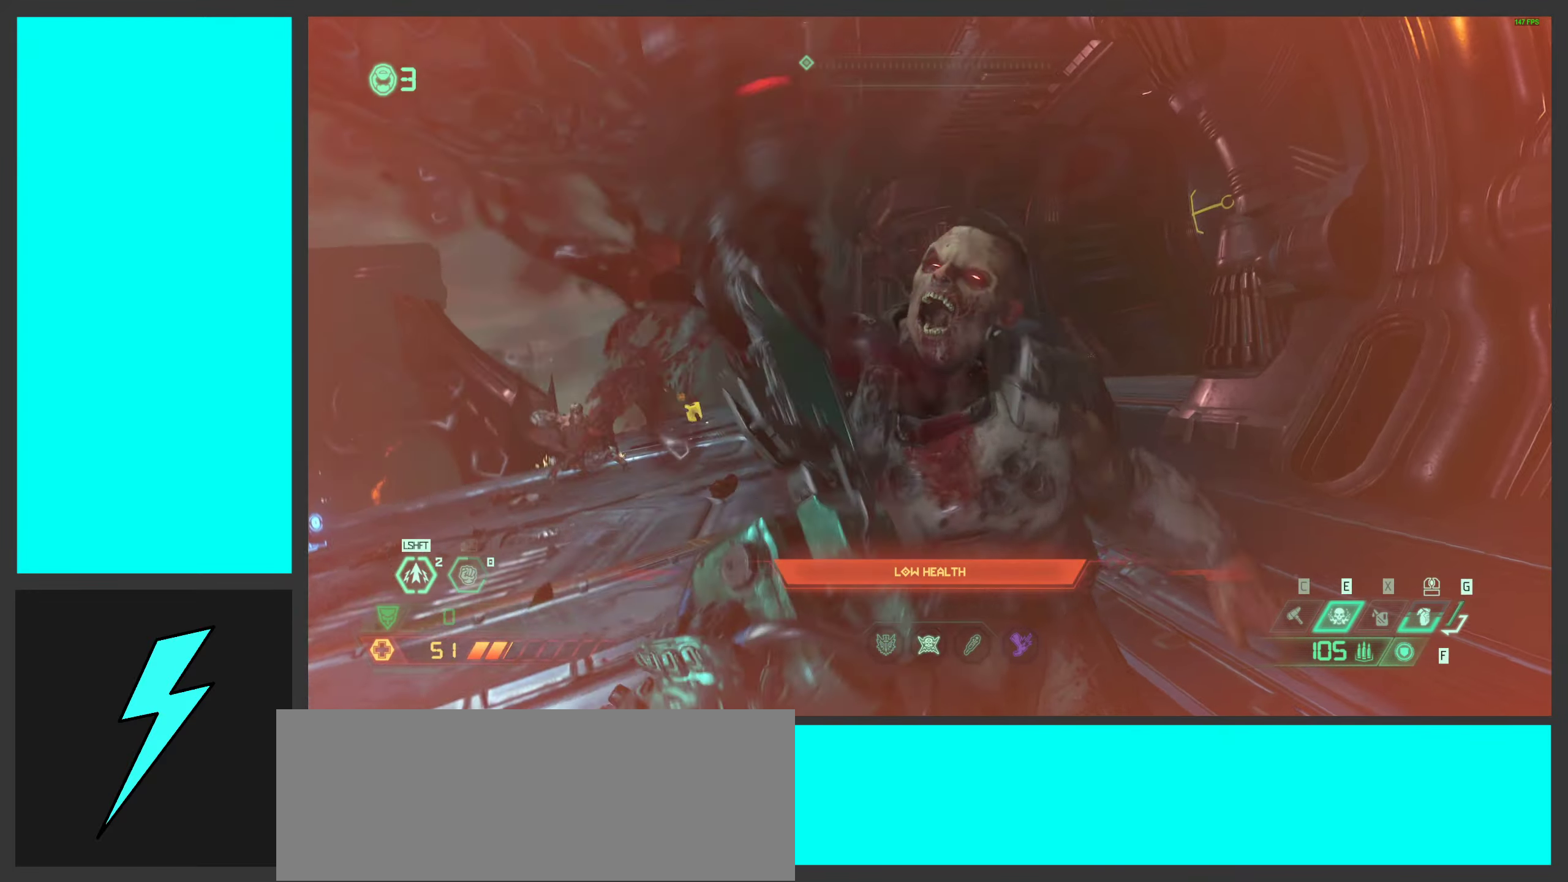
{"keys": ["w"], "mouse": [], "events": [[33, "w", "down"]]}
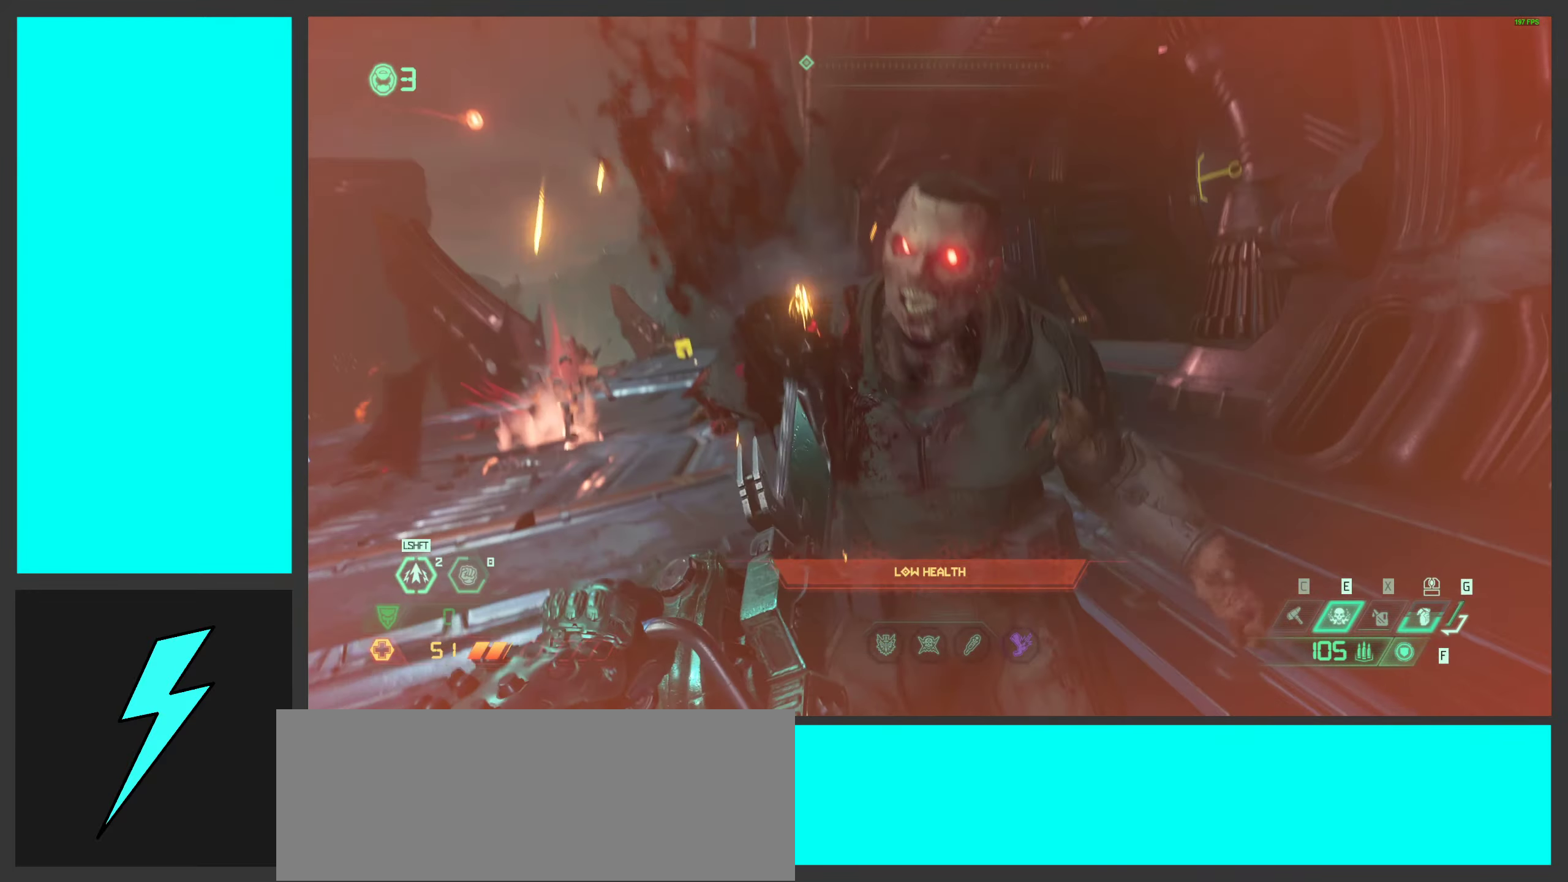
{"keys": ["w"], "mouse": [], "events": []}
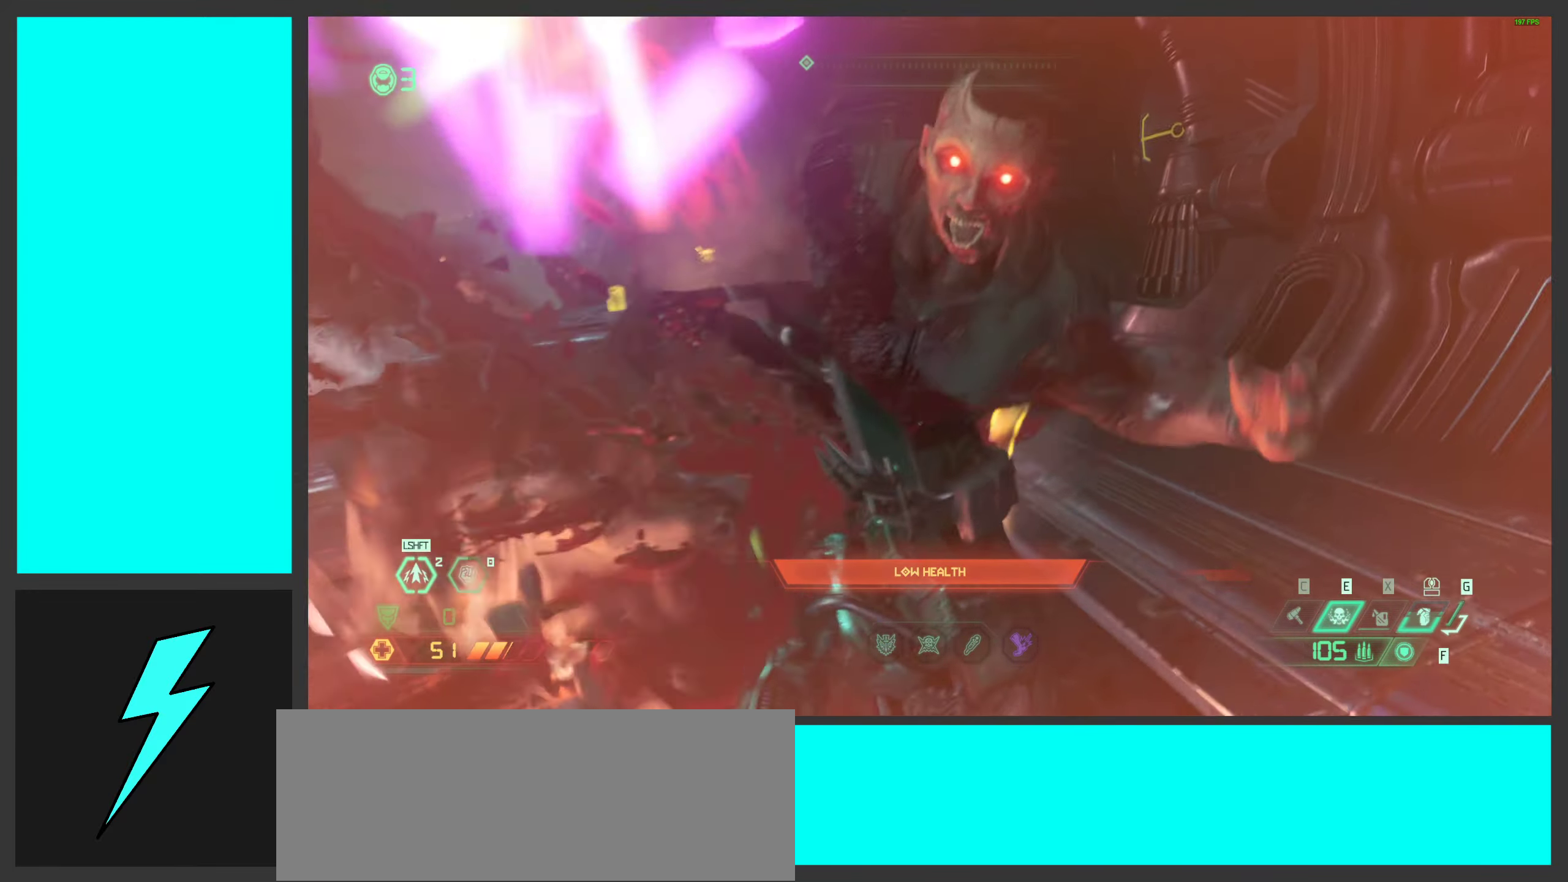
{"keys": ["w"], "mouse": [], "events": []}
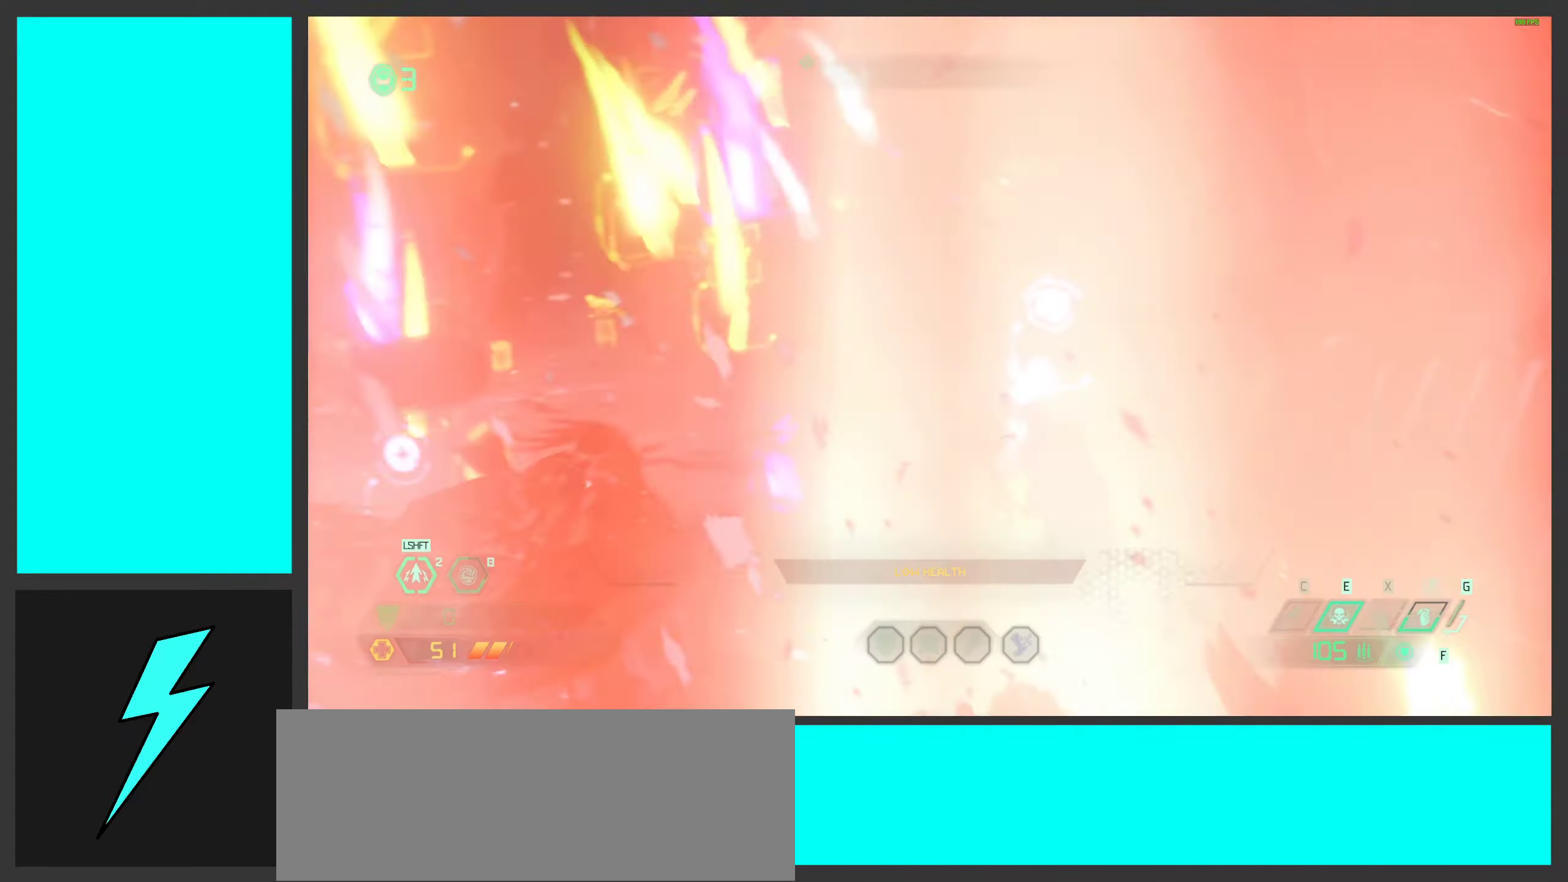
{"keys": ["d", "w"], "mouse": [], "events": [[117, "shift", "down"], [283, "shift", "up"], [483, "d", "down"]]}
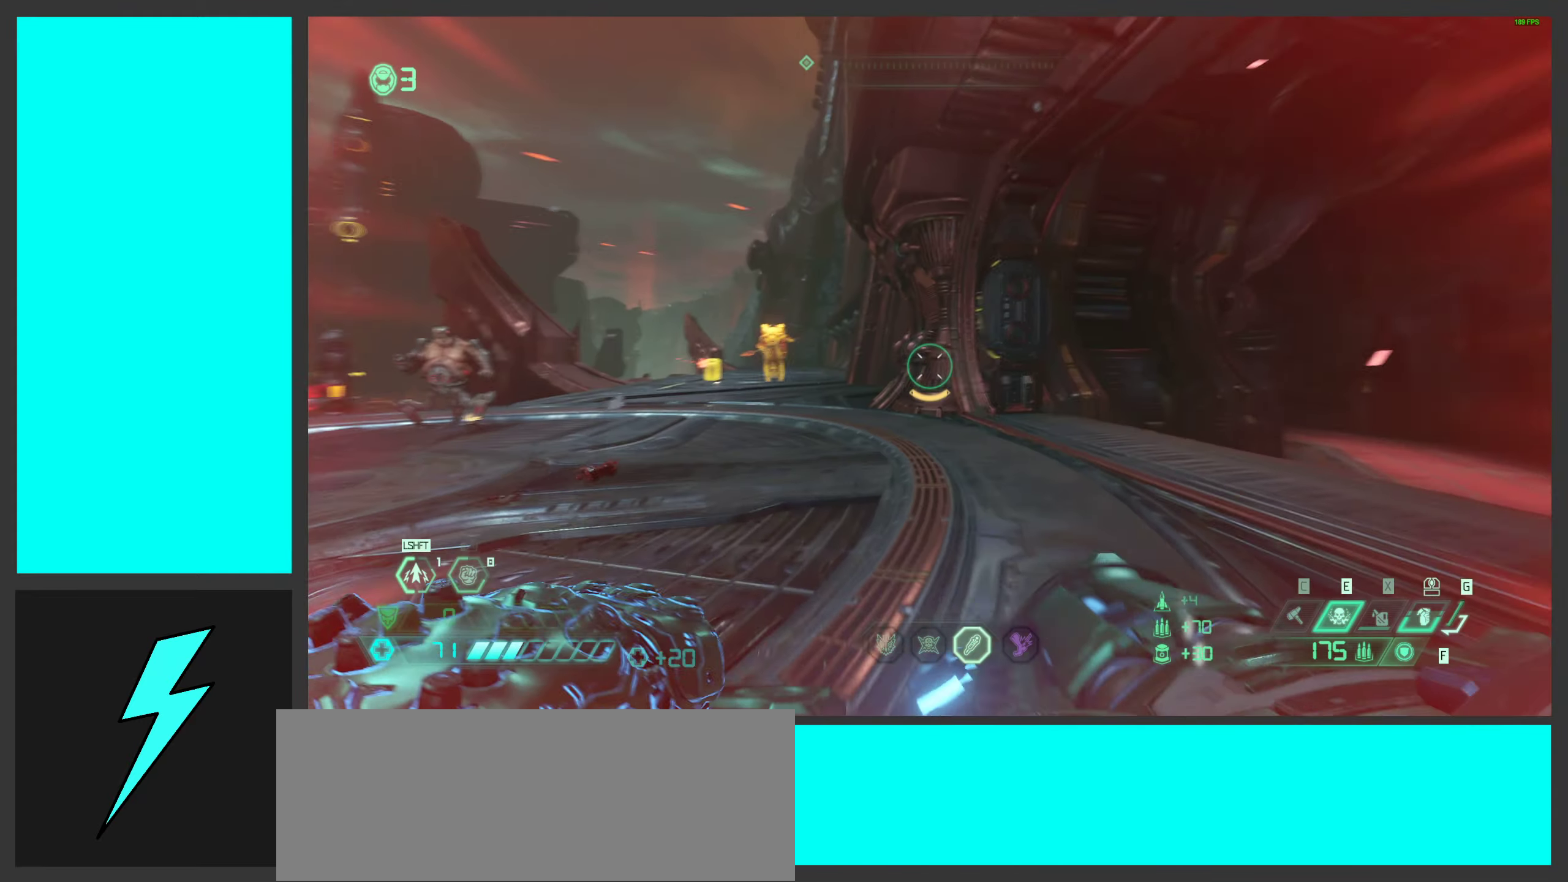
{"keys": ["d", "w"], "mouse": ["mb5"], "events": [[233, "space", "down"], [350, "d", "up"], [433, "d", "down"], [467, "space", "up"], [500, "mouse_mb5", "down"]]}
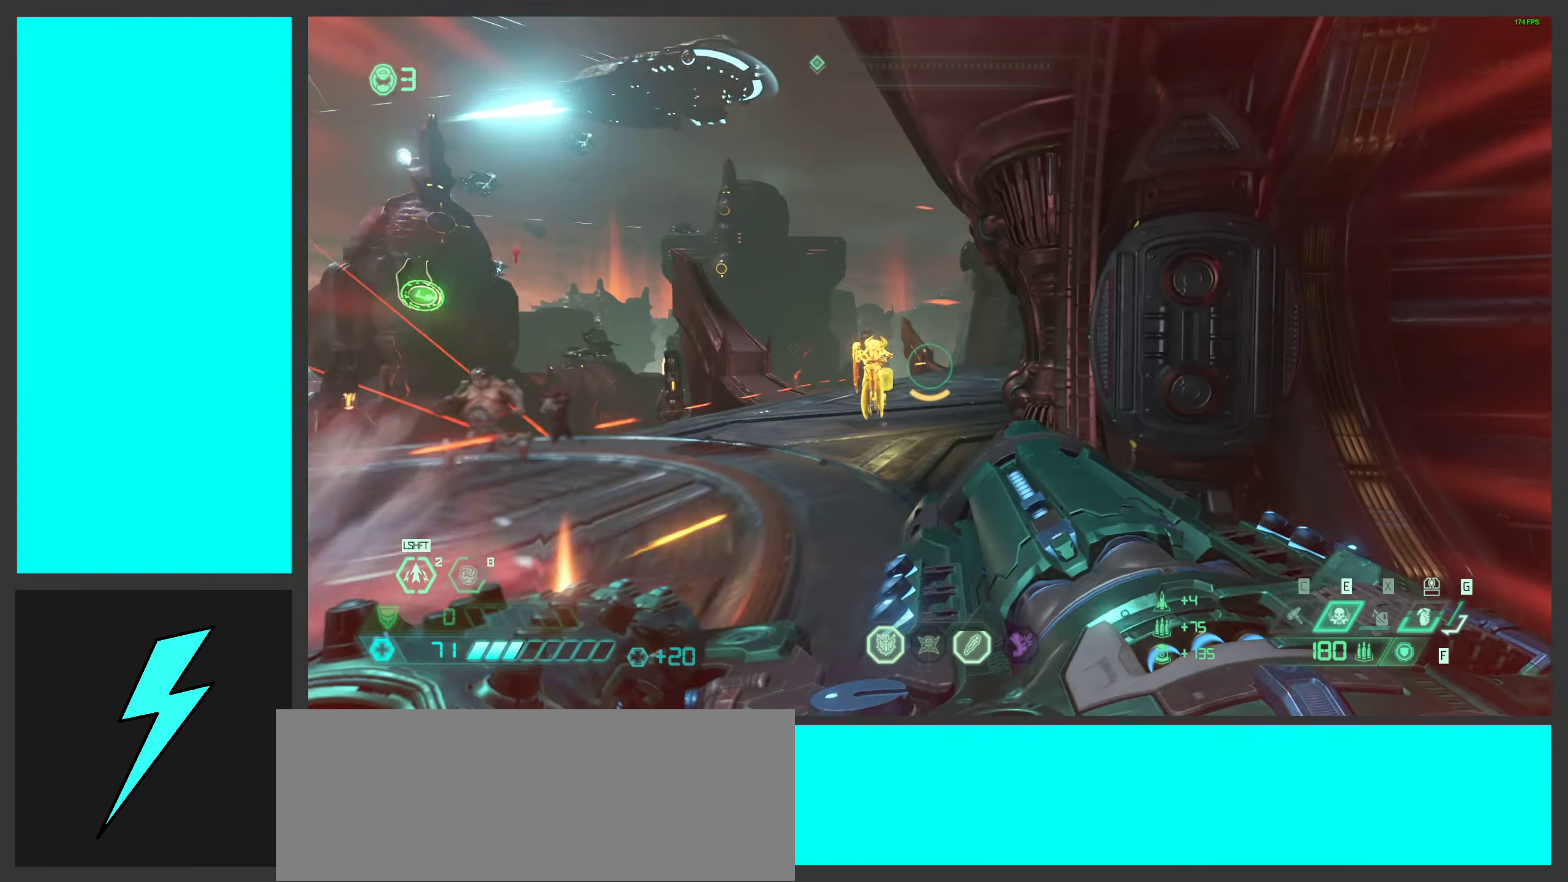
{"keys": ["d", "w"], "mouse": [], "events": [[67, "space", "down"], [67, "w", "up"], [133, "mouse_mb5", "up"], [200, "w", "down"], [233, "space", "up"], [300, "shift", "down"], [450, "shift", "up"]]}
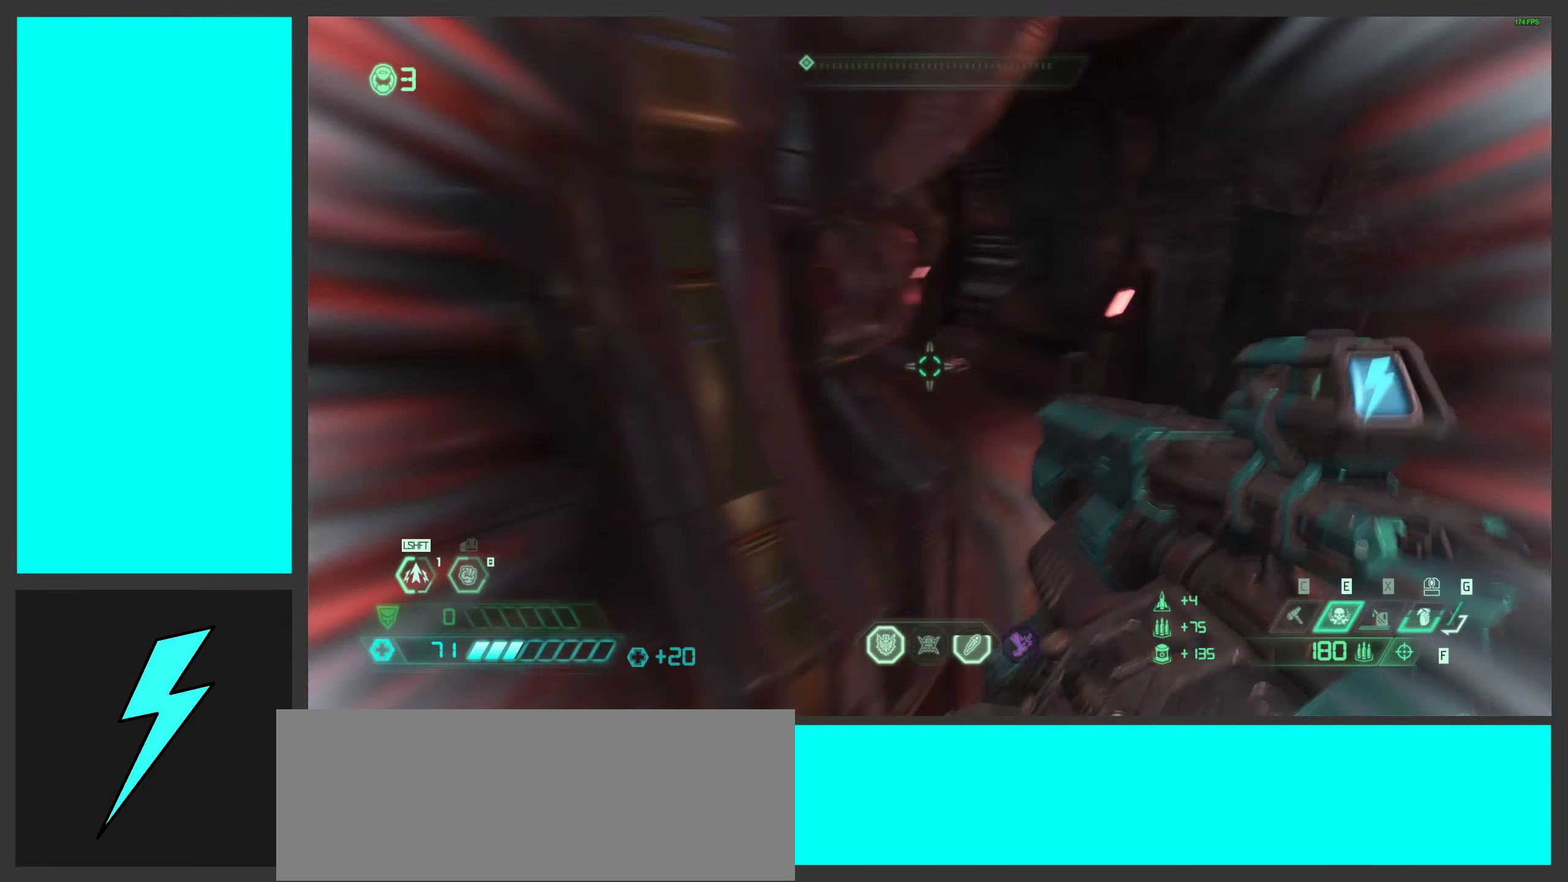
{"keys": ["w"], "mouse": [], "events": [[83, "shift", "down"], [233, "d", "up"], [233, "shift", "up"]]}
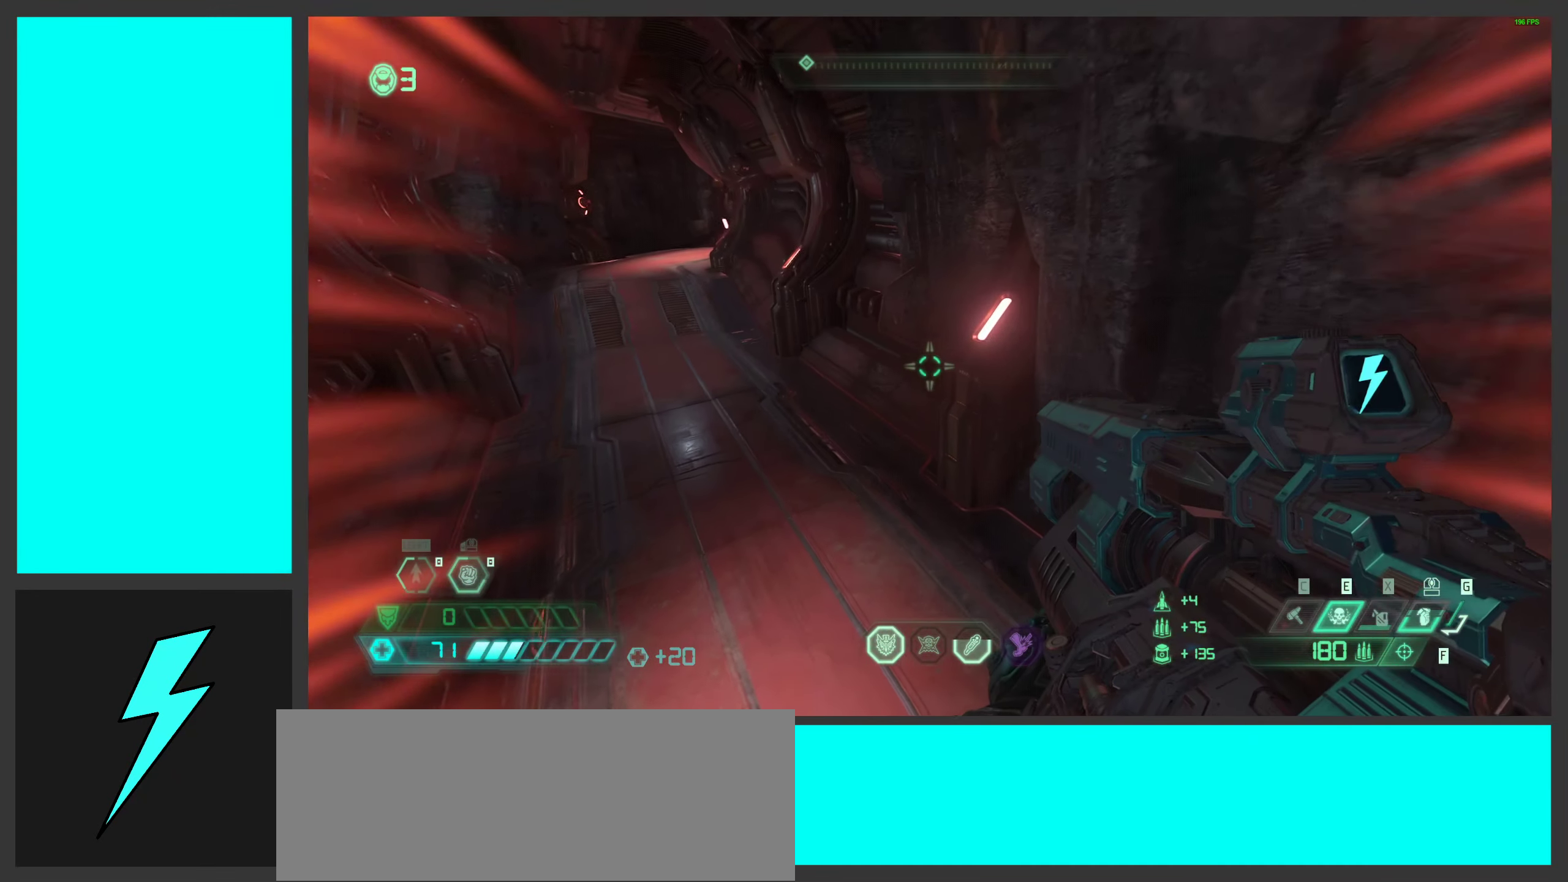
{"keys": ["w"], "mouse": ["wheel"], "events": [[433, "mouse_wheel", "down"]]}
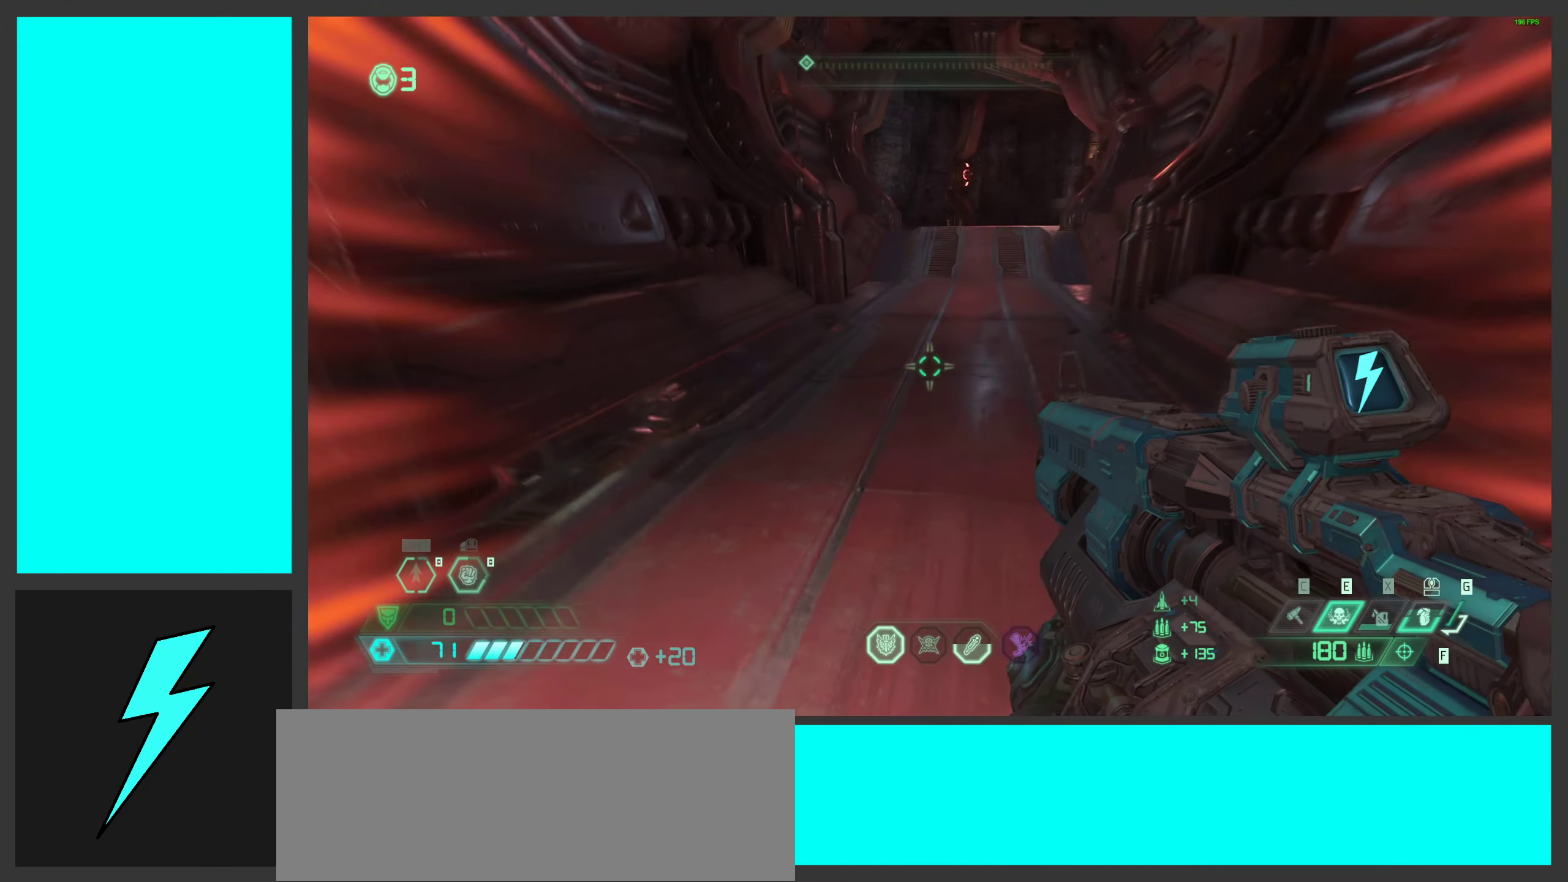
{"keys": ["w"], "mouse": [], "events": [[183, "mouse_wheel", "up"]]}
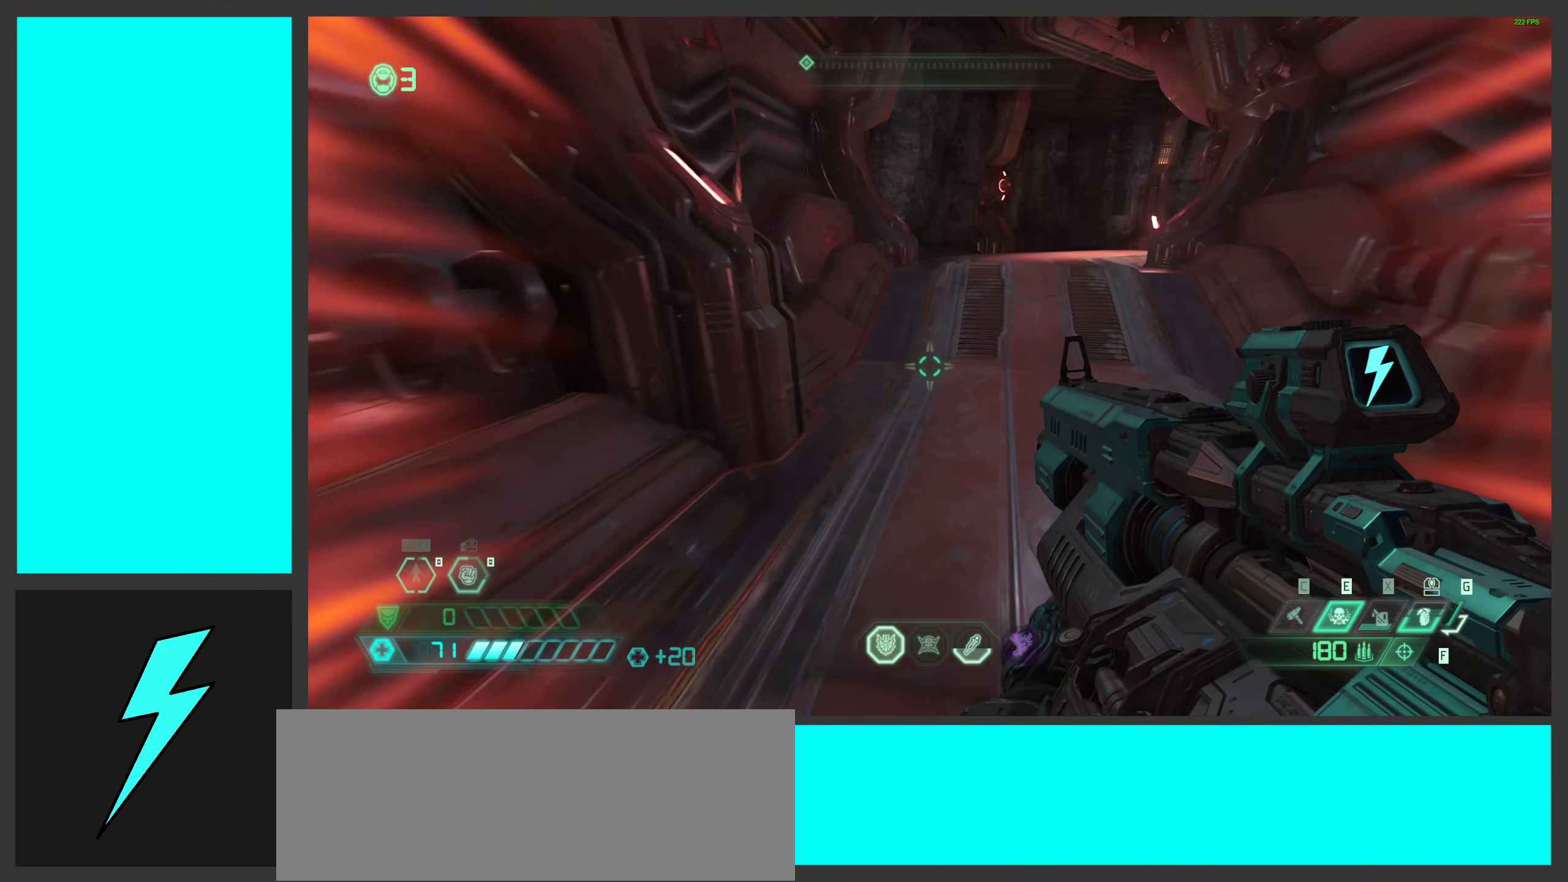
{"keys": ["w"], "mouse": [], "events": [[167, "mouse_wheel", "down"], [383, "mouse_wheel", "up"]]}
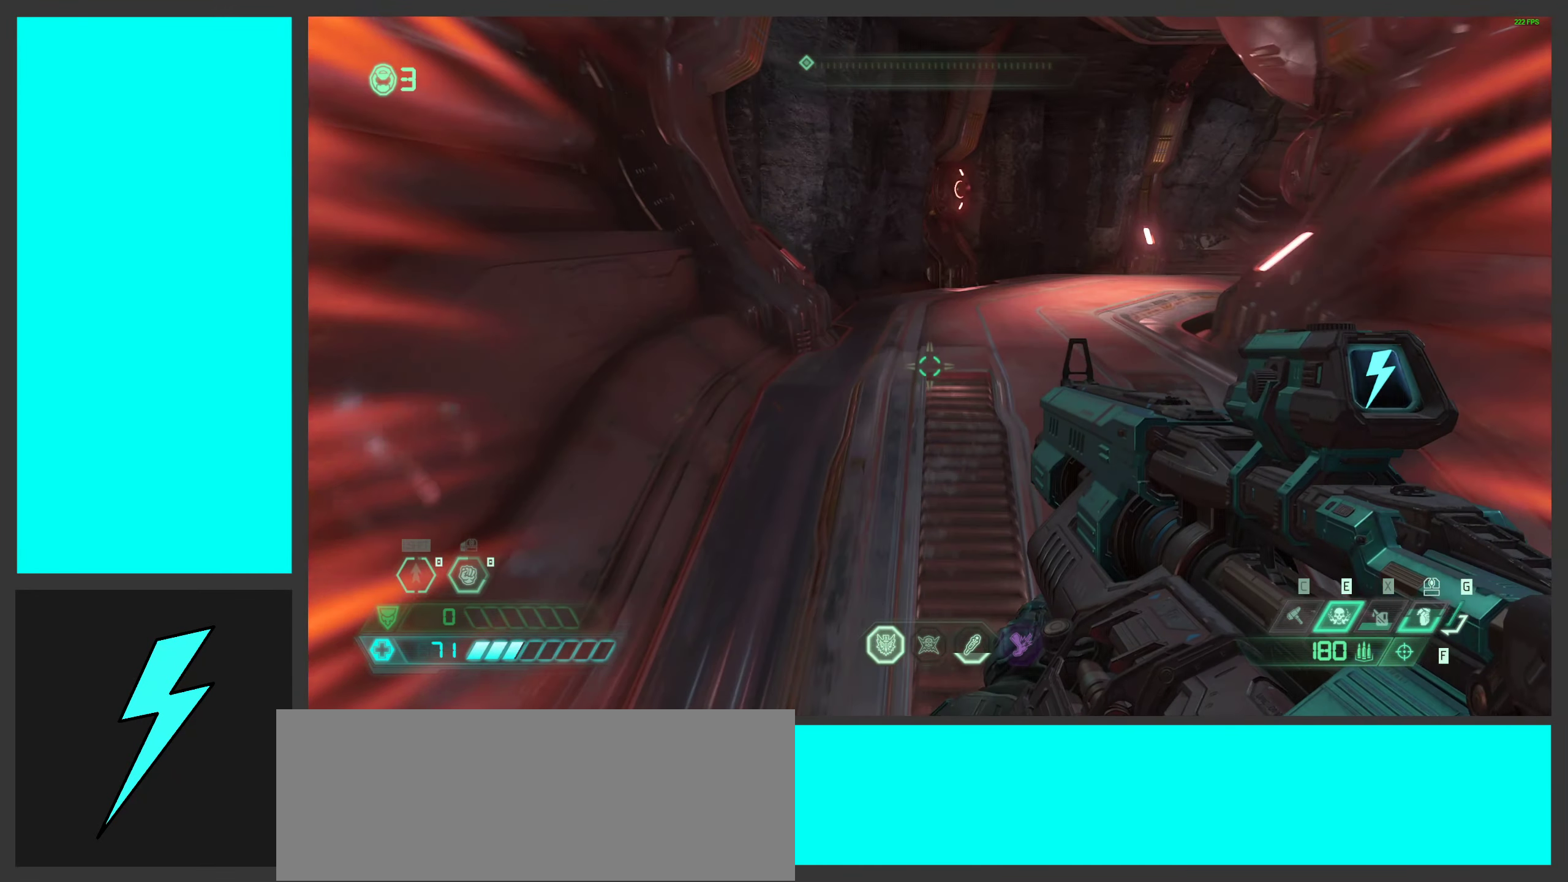
{"keys": ["w"], "mouse": ["wheel"], "events": [[333, "mouse_wheel", "down"]]}
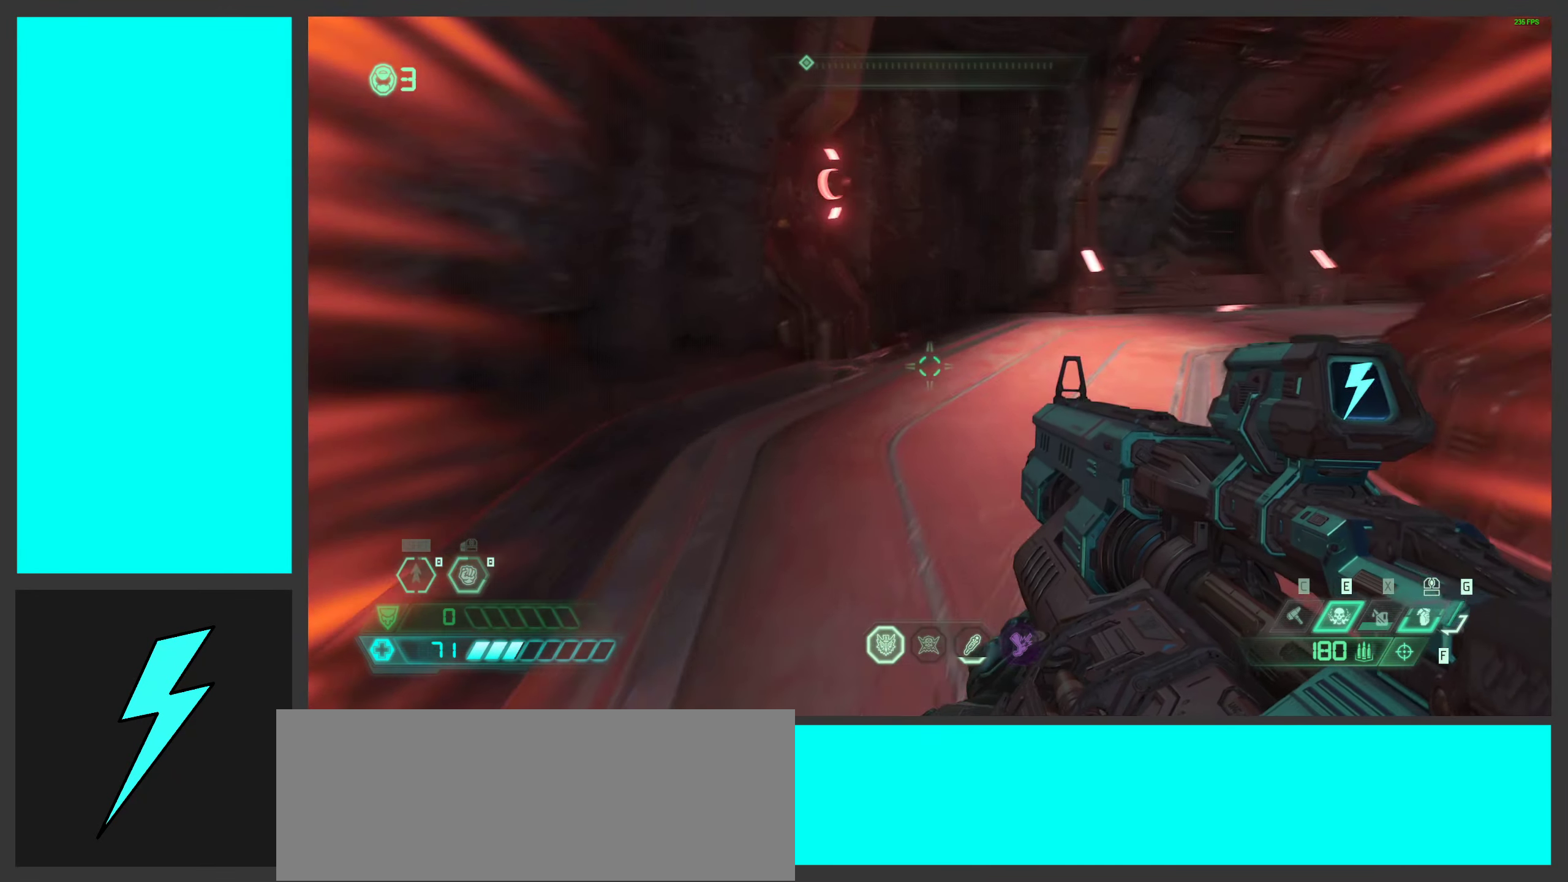
{"keys": ["a"], "mouse": [], "events": [[117, "a", "down"], [133, "mouse_wheel", "up"], [217, "w", "up"]]}
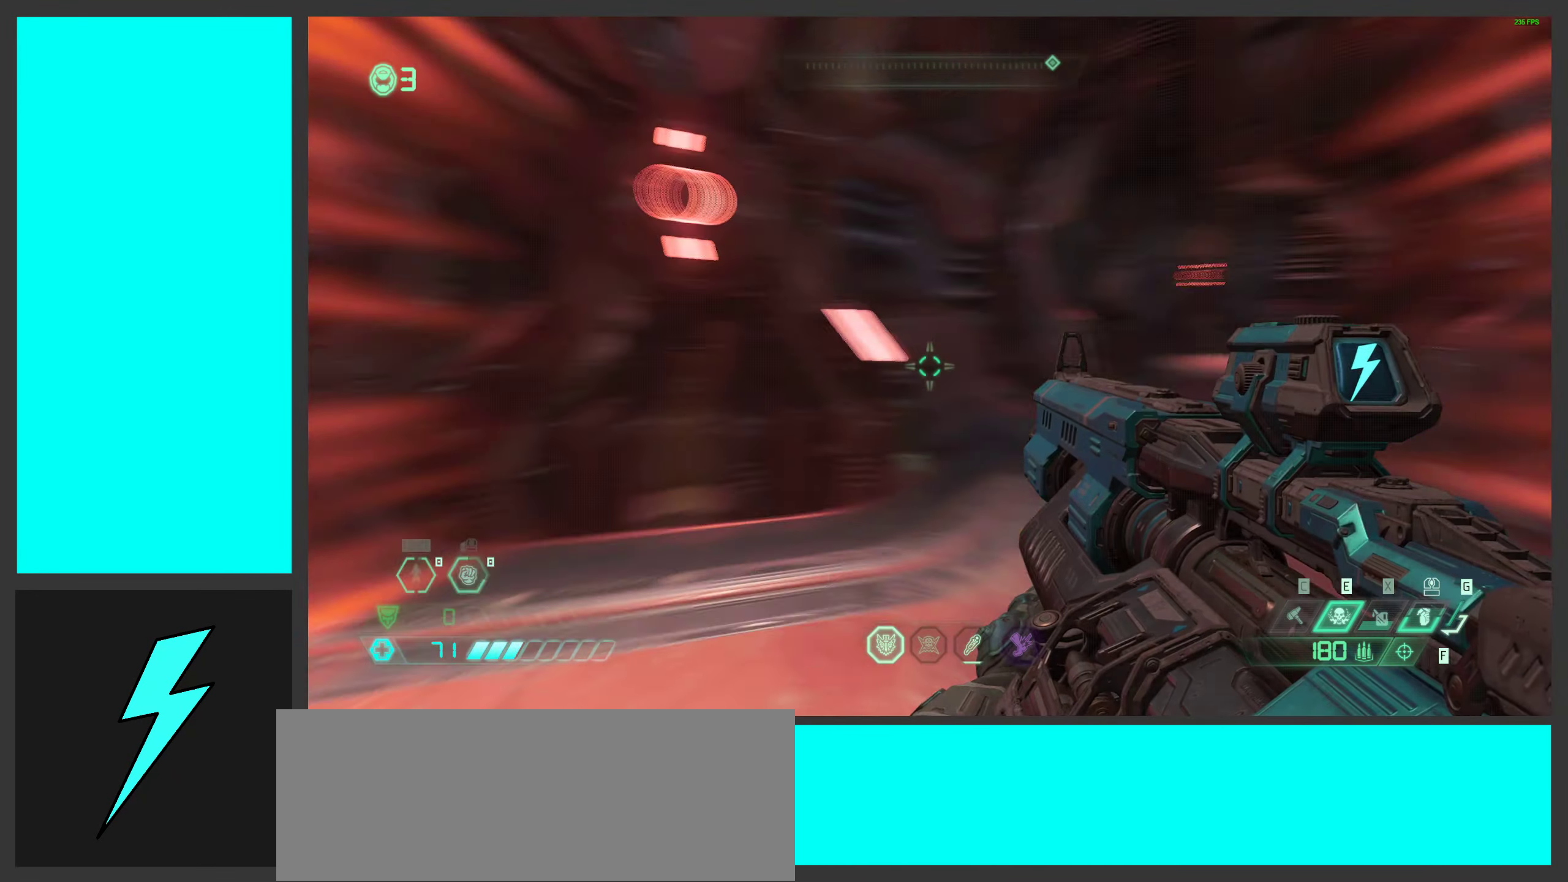
{"keys": [], "mouse": ["right"], "events": [[367, "mouse_right", "down"], [384, "s", "down"], [400, "s", "up"], [450, "a", "up"]]}
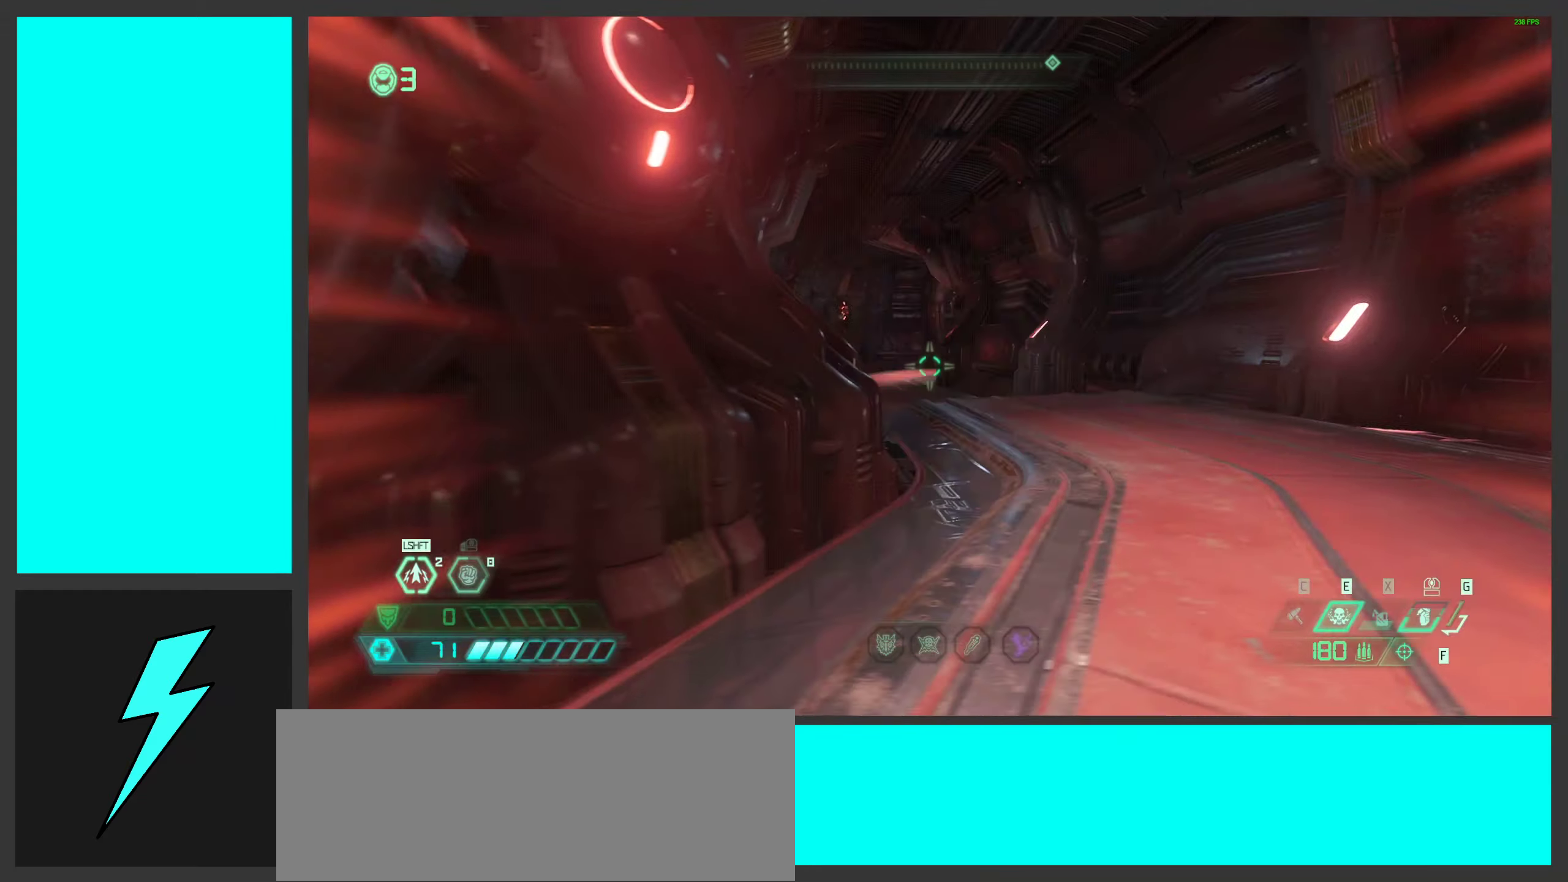
{"keys": [], "mouse": ["right"], "events": []}